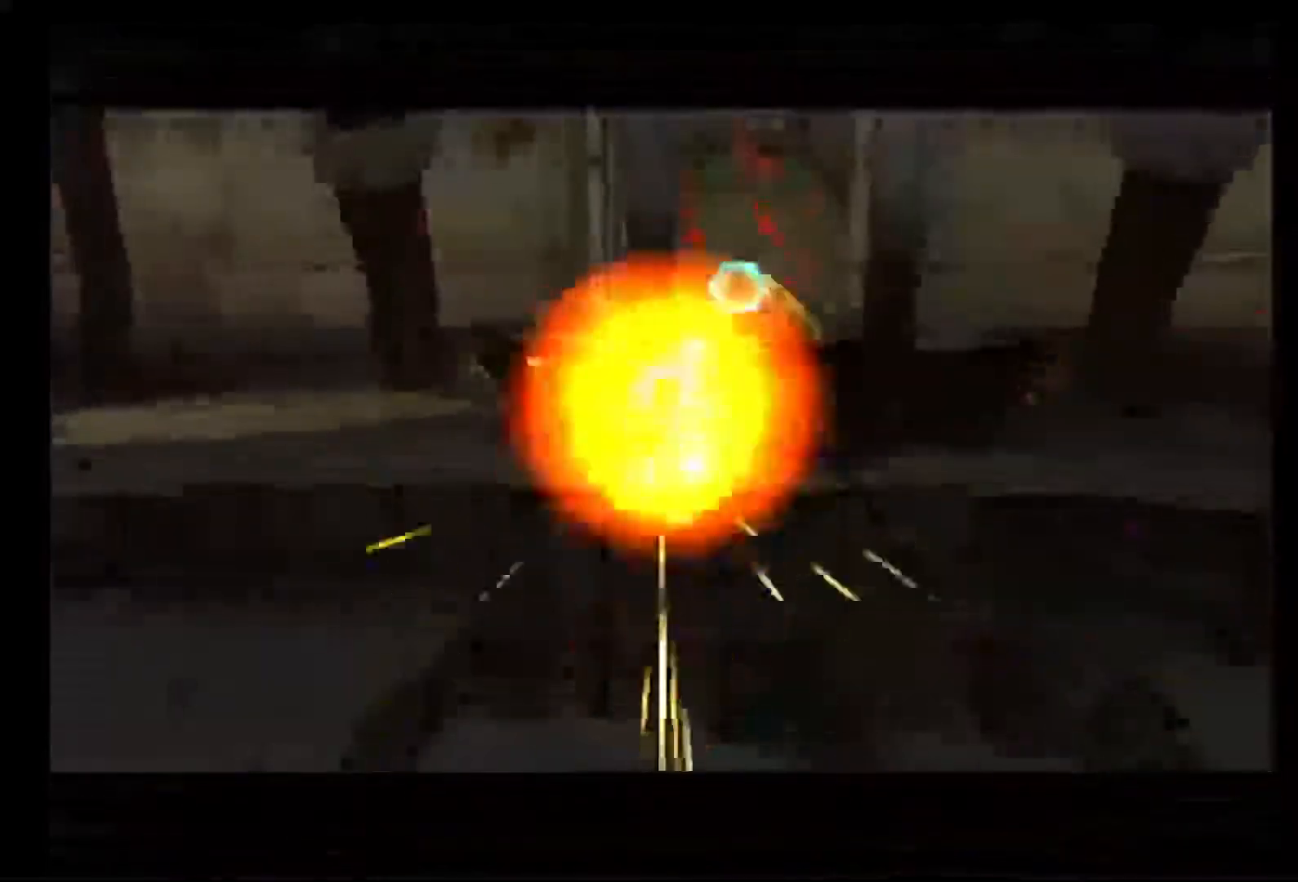
Gameplay with a controller (Nintendo layout); each line is a JSON object with the inputs held at the frame after it (dt_ms = milliseconds from this image to that frame). "events" lists button and stick changes between this image and that frame as [ms after this image, input, new state], when the widget could be followed in between. Not read: B L3 R3.
{"dt_ms": 500, "buttons": [], "left_stick": "up-right", "right_stick": "center", "events": []}
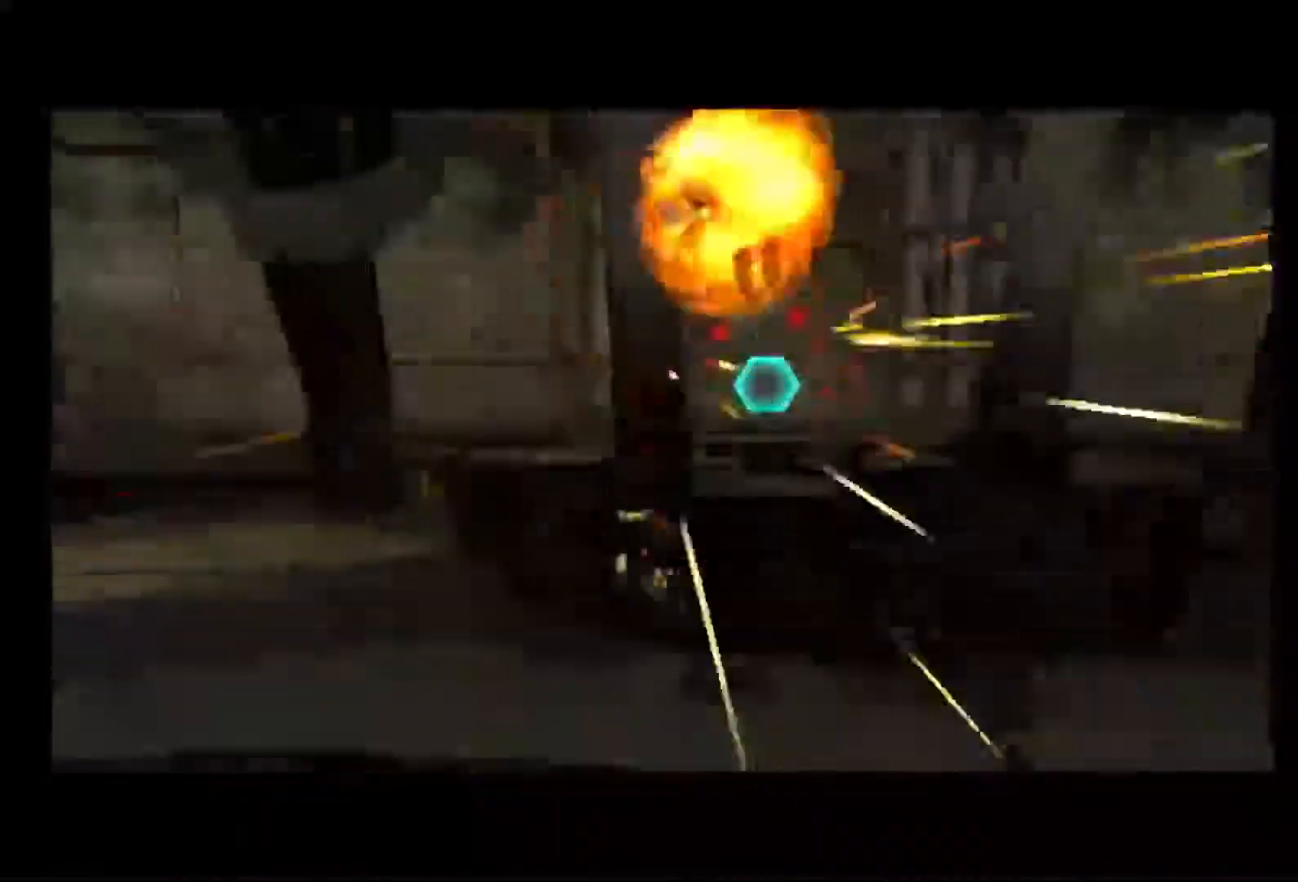
{"dt_ms": 500, "buttons": [], "left_stick": "up-right", "right_stick": "center", "events": []}
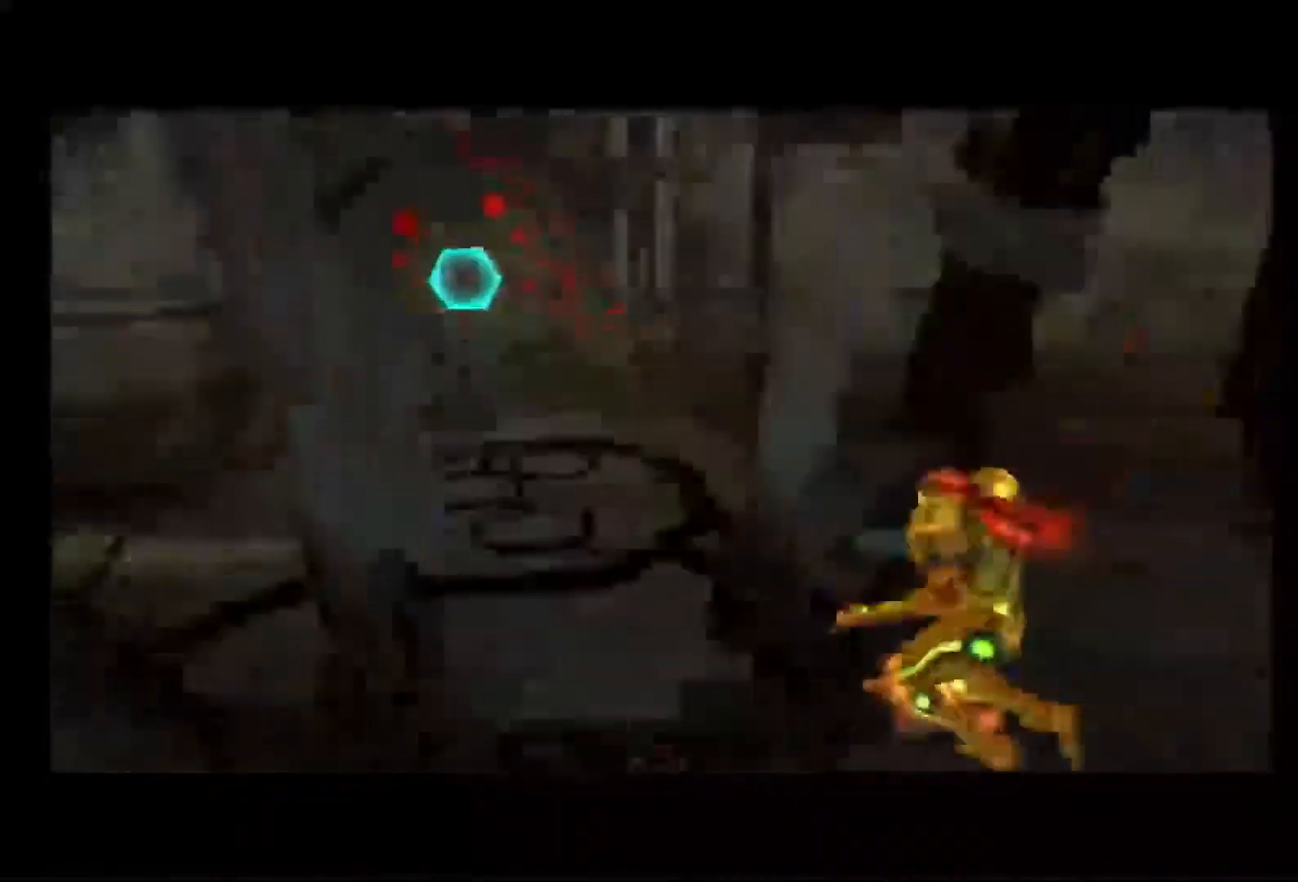
{"dt_ms": 500, "buttons": [], "left_stick": "up-right", "right_stick": "center"}
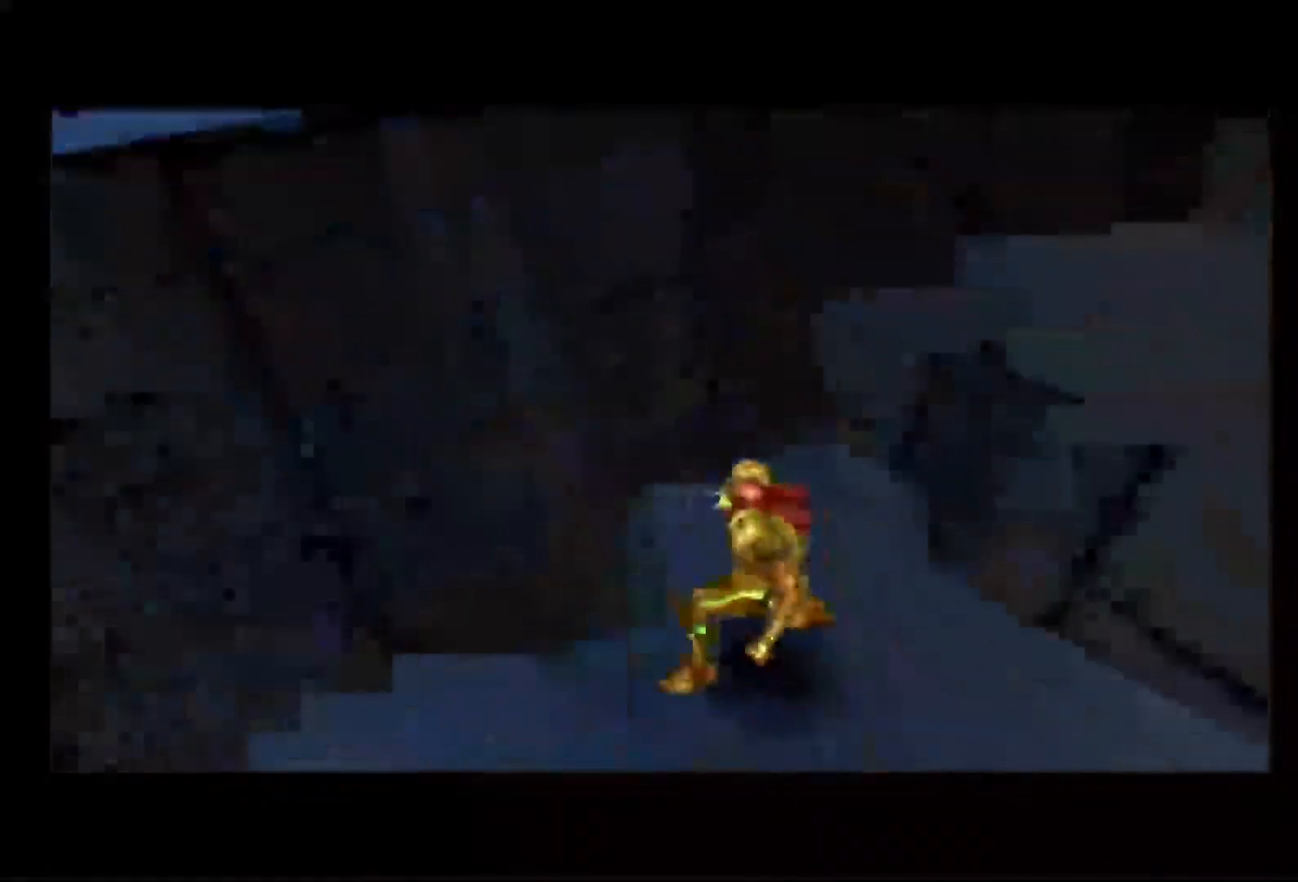
{"dt_ms": 500, "buttons": [], "left_stick": "right", "right_stick": "center", "events": [[167, "left_stick", "up"], [267, "left_stick", "center"], [417, "left_stick", "right"]]}
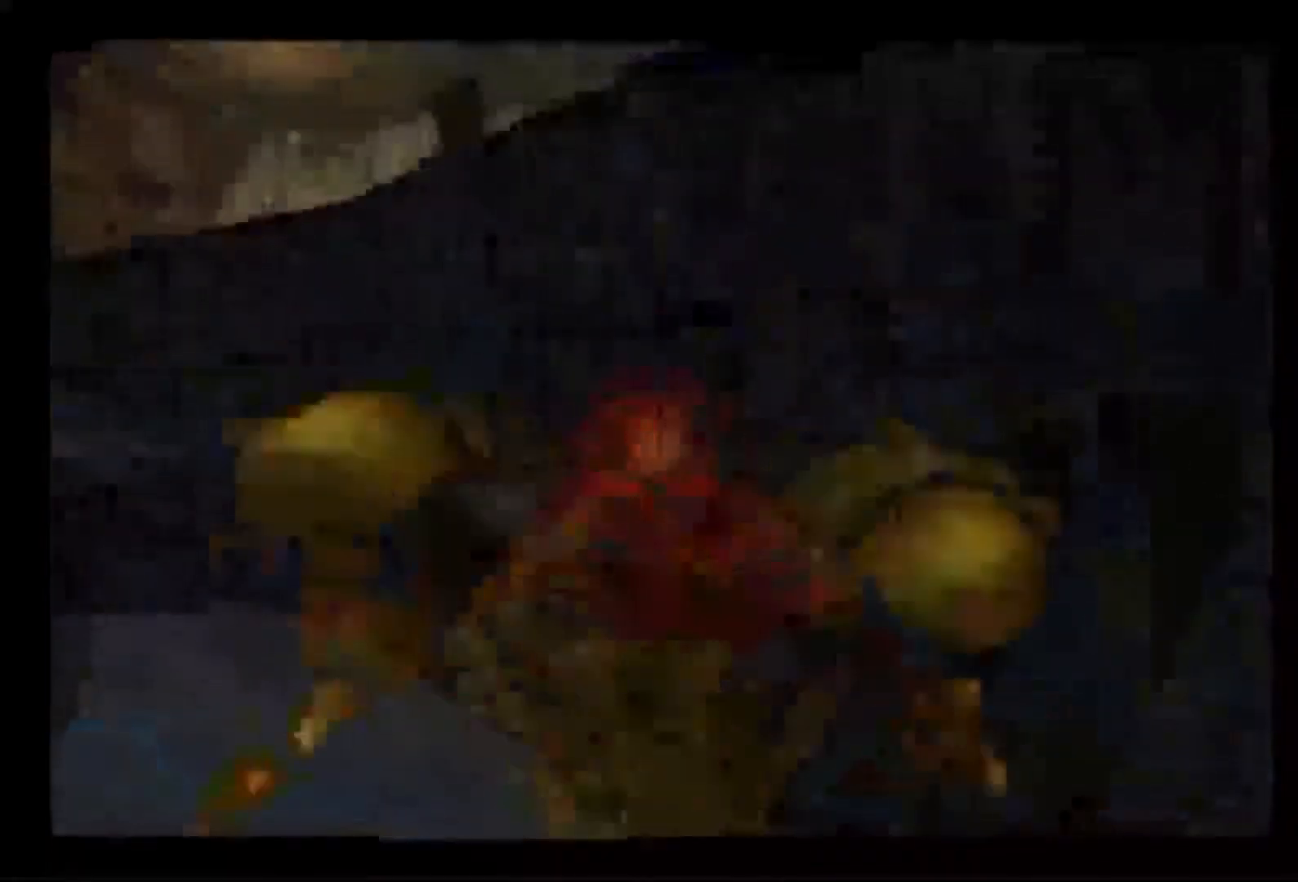
{"dt_ms": 500, "buttons": [], "left_stick": "up-right", "right_stick": "center", "events": [[367, "left_stick", "up-right"]]}
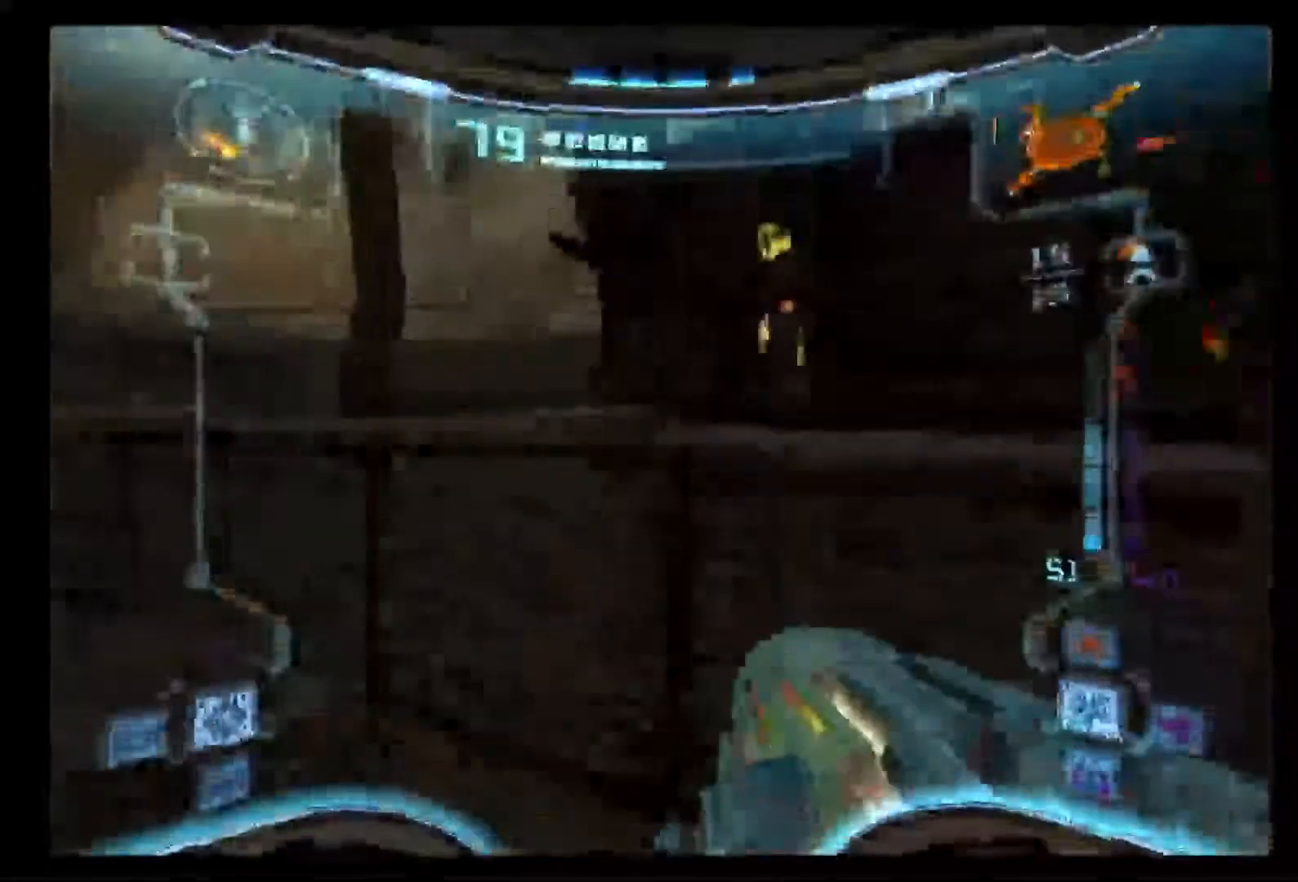
{"dt_ms": 500, "buttons": [], "left_stick": "up-right", "right_stick": "center", "events": []}
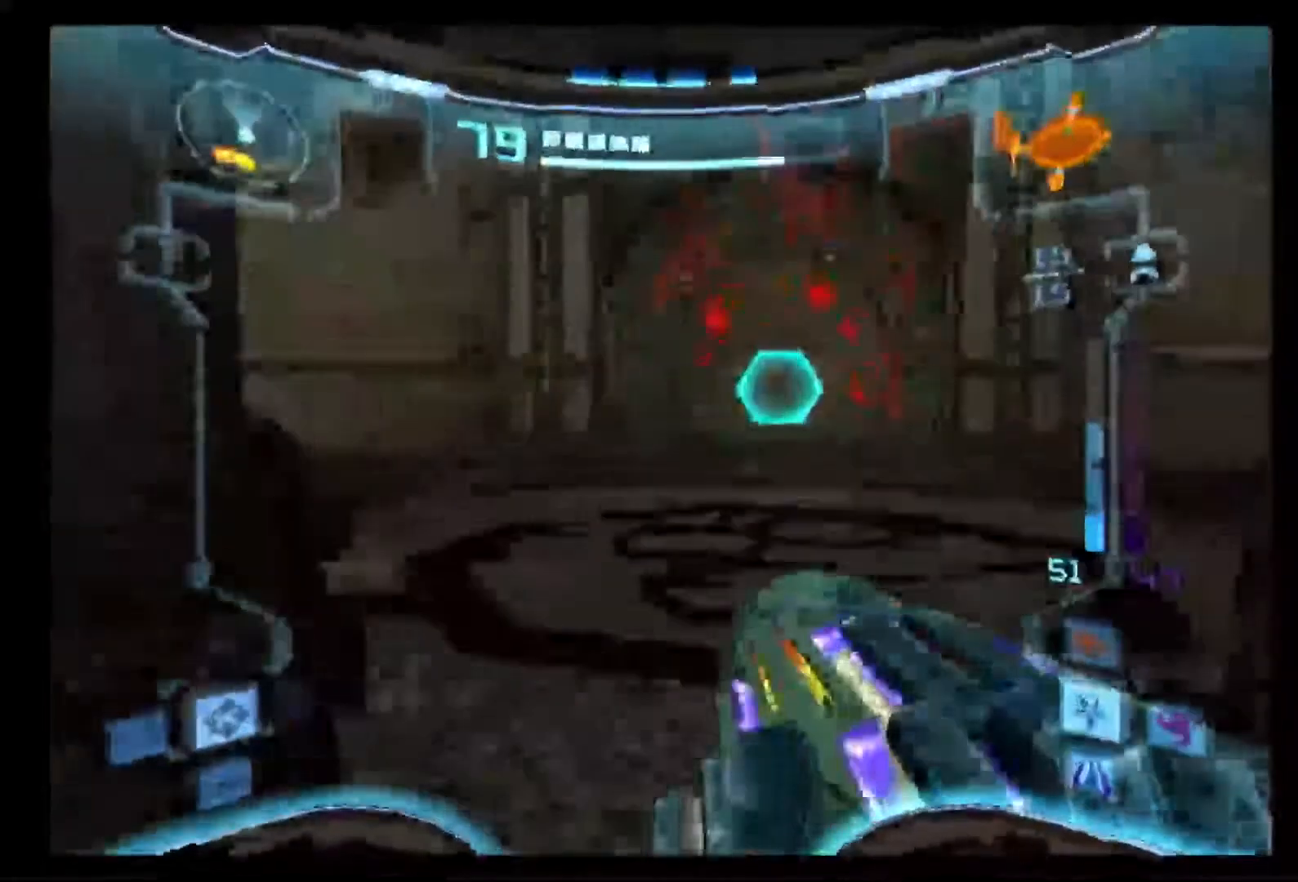
{"dt_ms": 500, "buttons": ["L1"], "left_stick": "up-right", "right_stick": "center", "events": [[383, "L1", "down"]]}
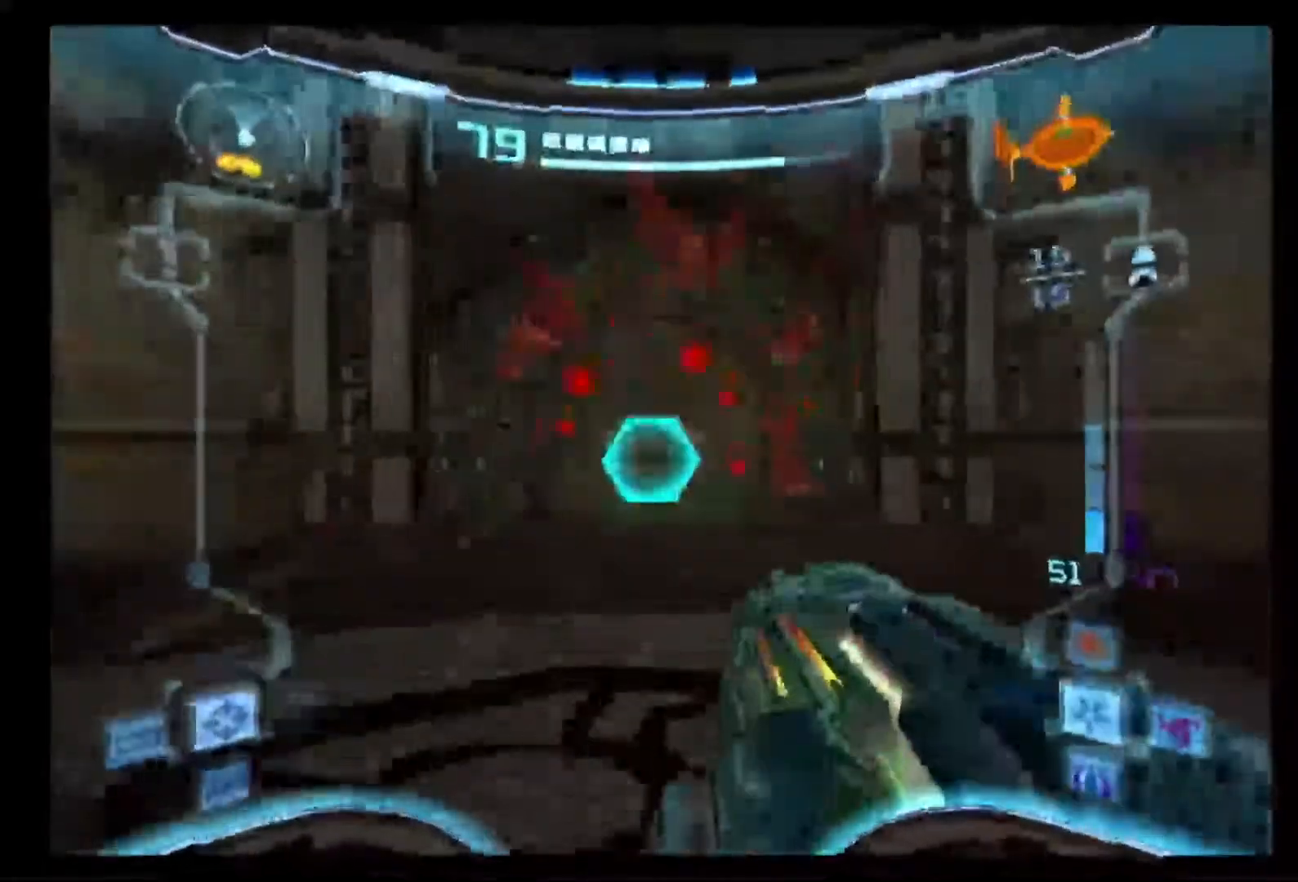
{"dt_ms": 500, "buttons": ["X", "L1"], "left_stick": "up", "right_stick": "center", "events": [[17, "left_stick", "up"], [250, "A", "down"], [417, "A", "up"], [417, "X", "down"]]}
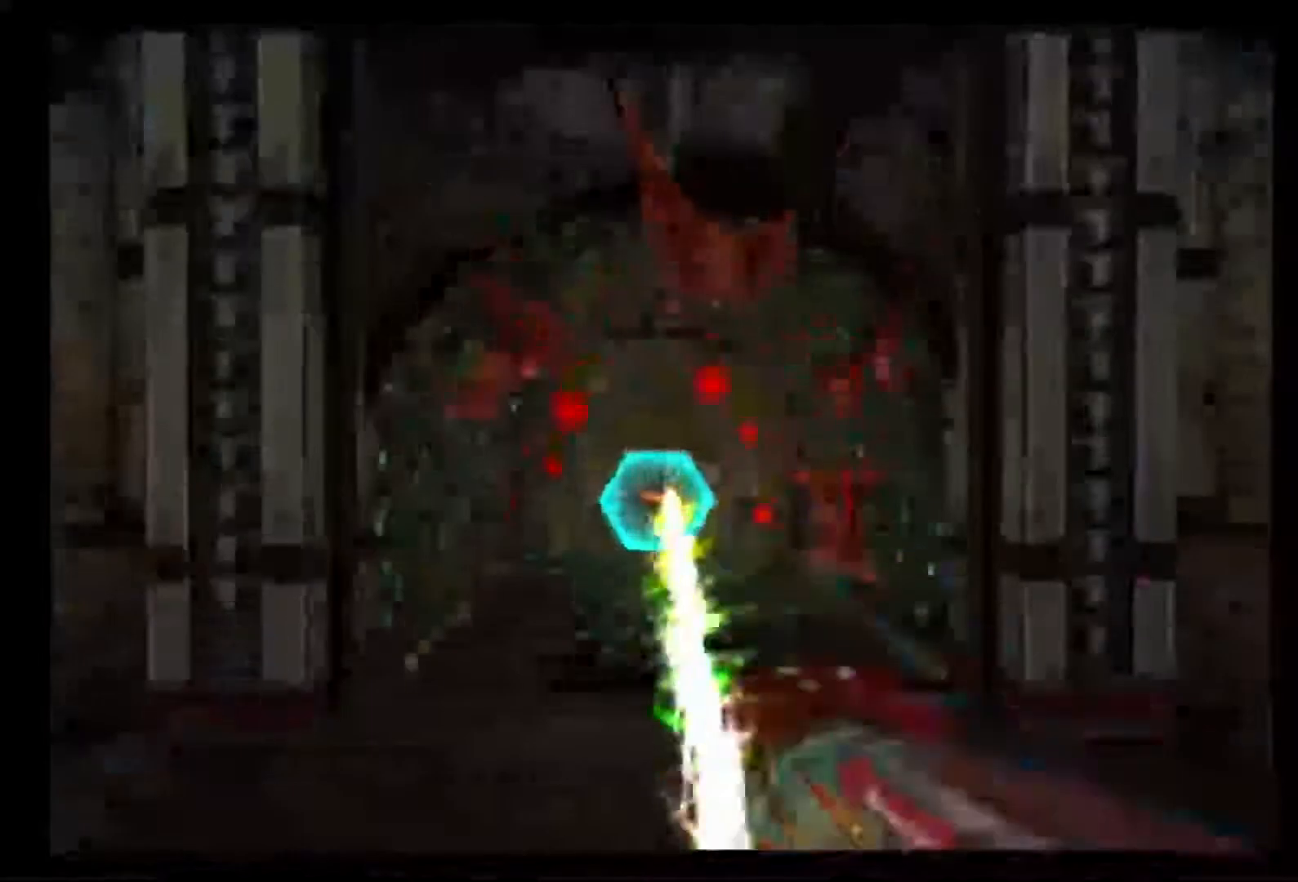
{"dt_ms": 500, "buttons": [], "left_stick": "up", "right_stick": "center", "events": [[67, "X", "up"], [200, "L1", "up"]]}
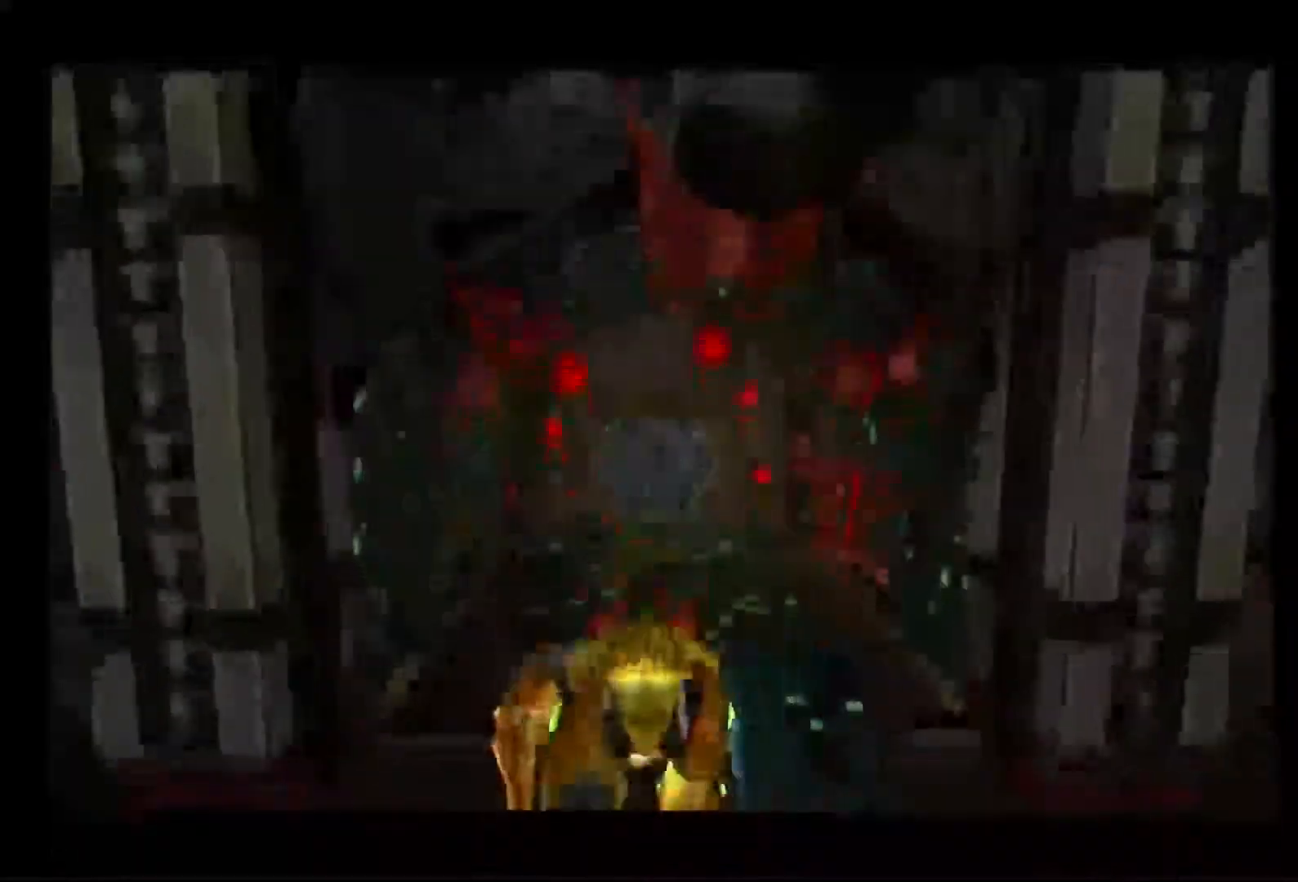
{"dt_ms": 500, "buttons": [], "left_stick": "up", "right_stick": "center", "events": []}
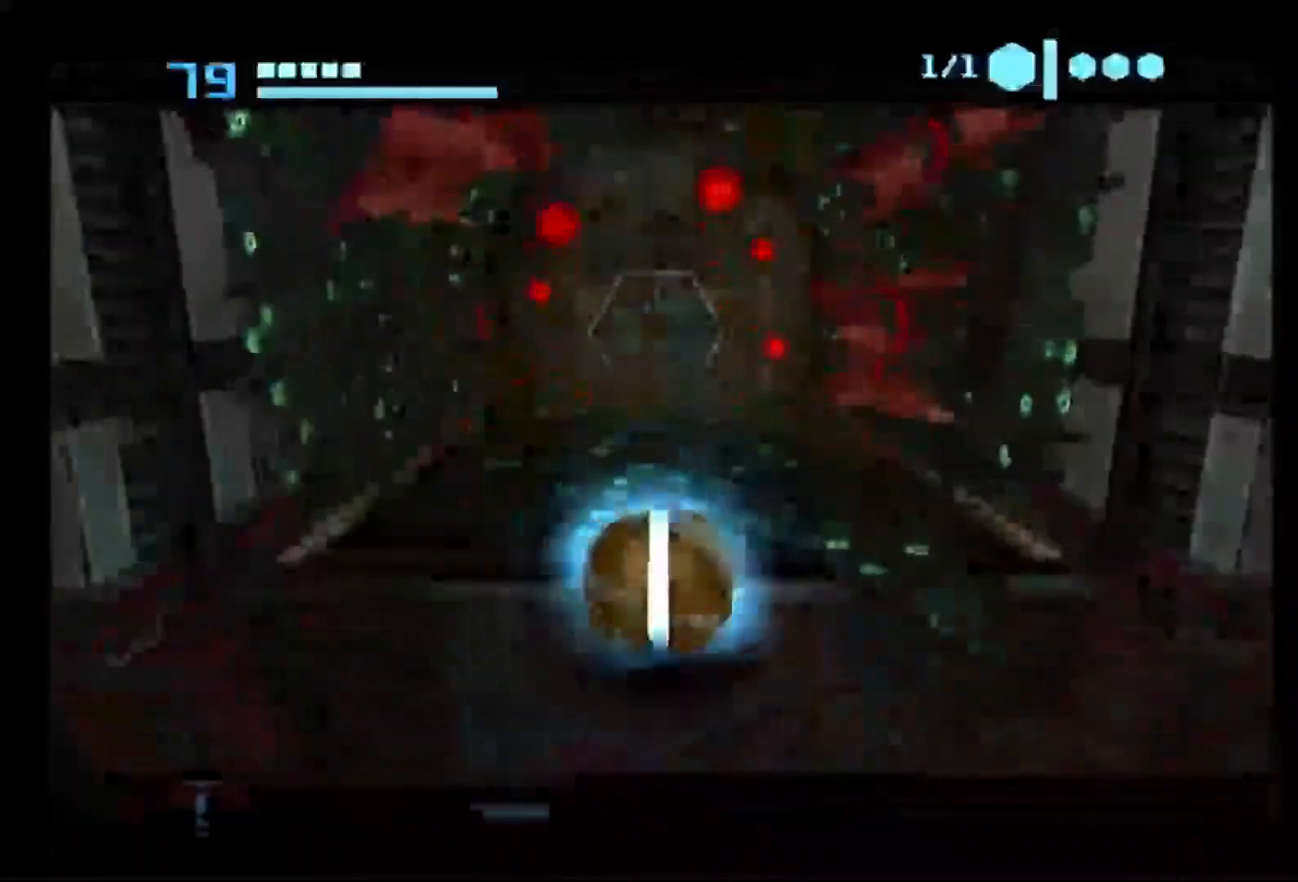
{"dt_ms": 500, "buttons": [], "left_stick": "up", "right_stick": "center", "events": []}
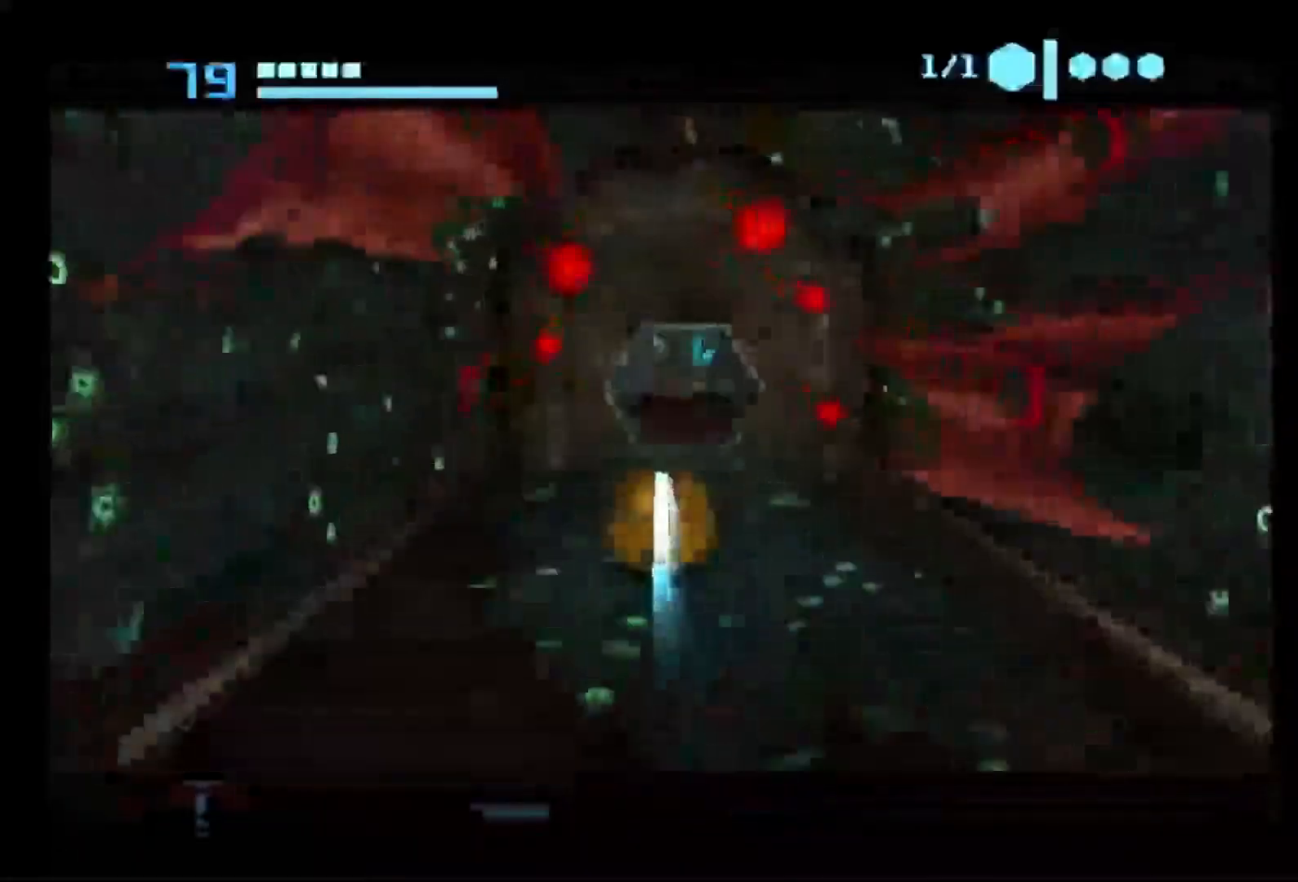
{"dt_ms": 500, "buttons": [], "left_stick": "up", "right_stick": "center", "events": []}
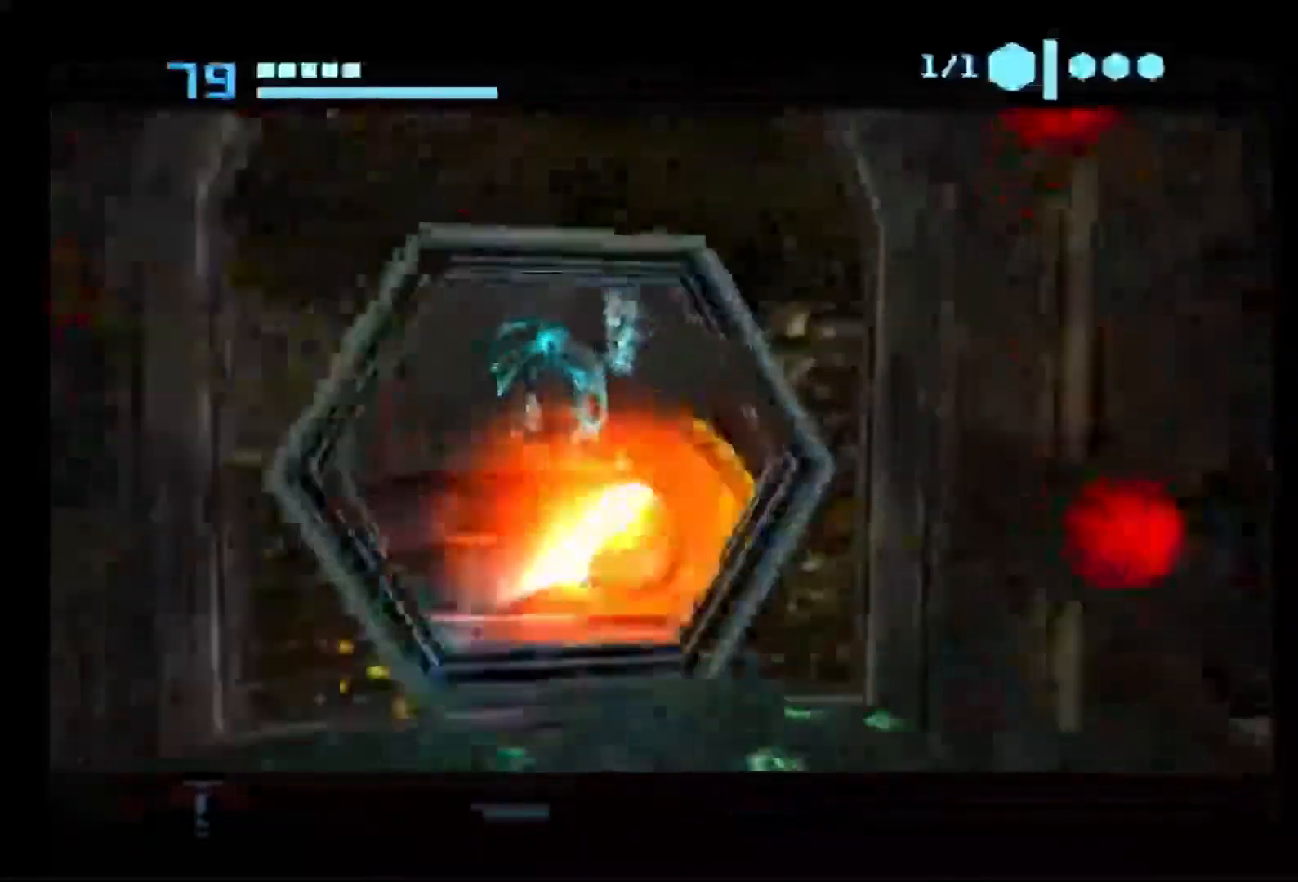
{"dt_ms": 500, "buttons": [], "left_stick": "up", "right_stick": "center", "events": []}
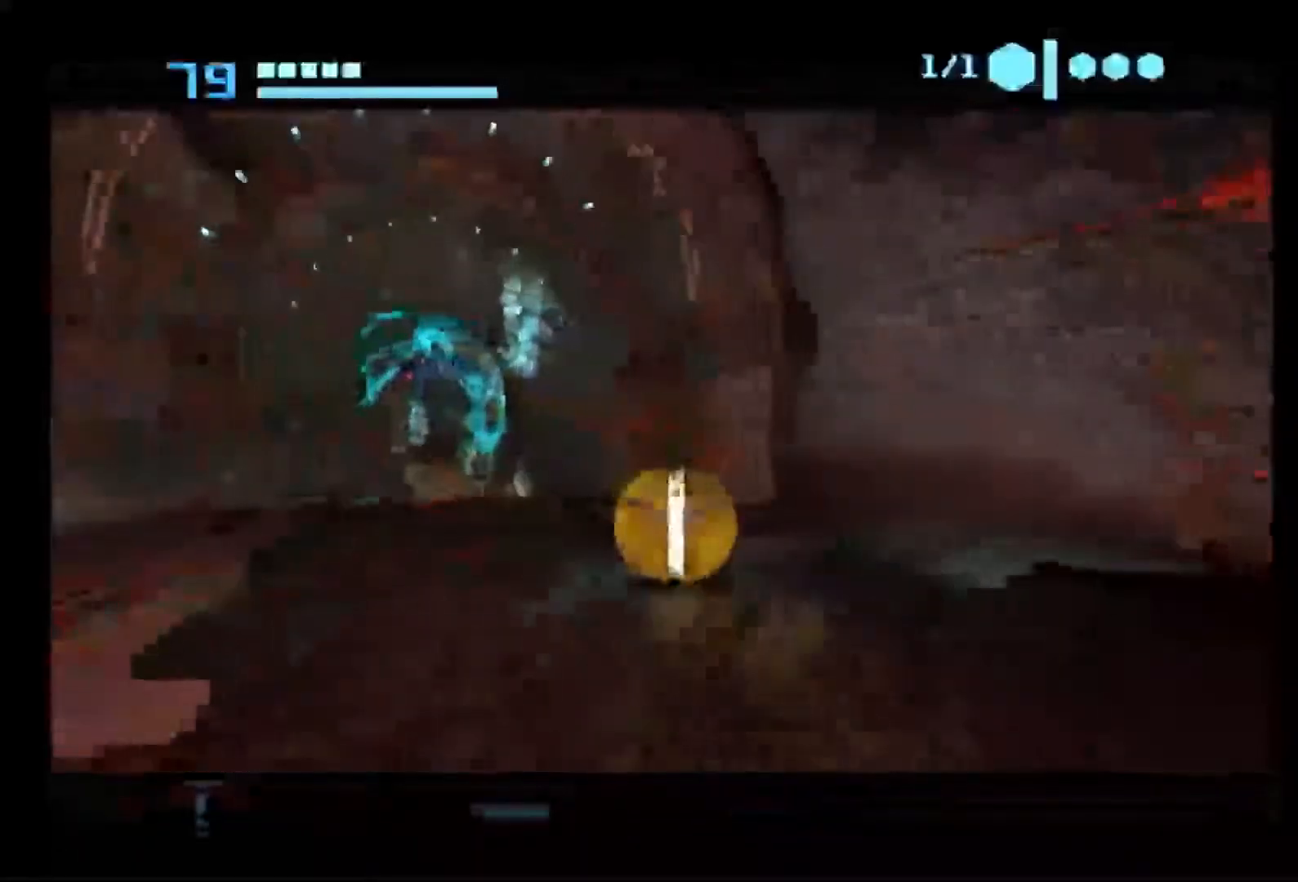
{"dt_ms": 500, "buttons": [], "left_stick": "up", "right_stick": "center", "events": []}
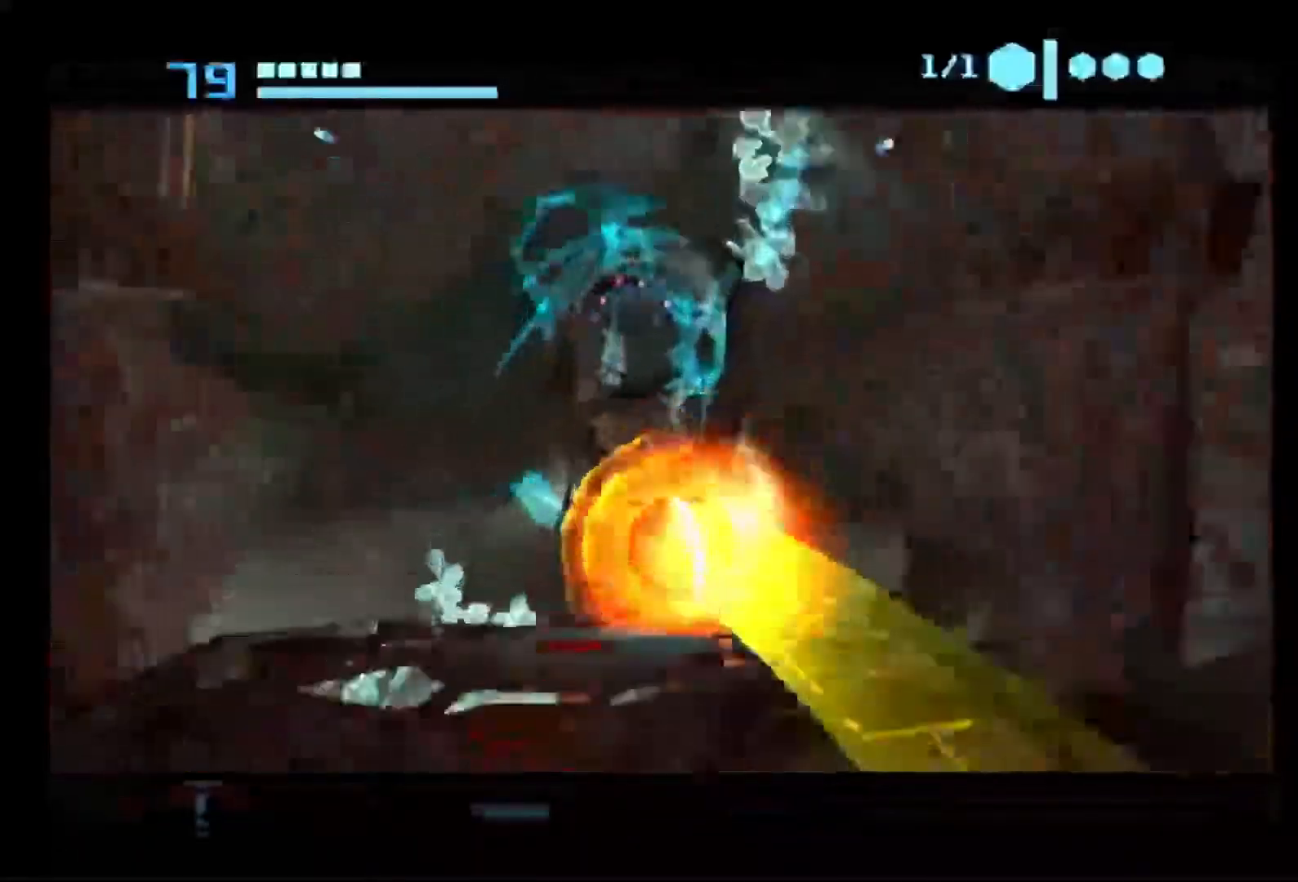
{"dt_ms": 500, "buttons": [], "left_stick": "up", "right_stick": "center", "events": []}
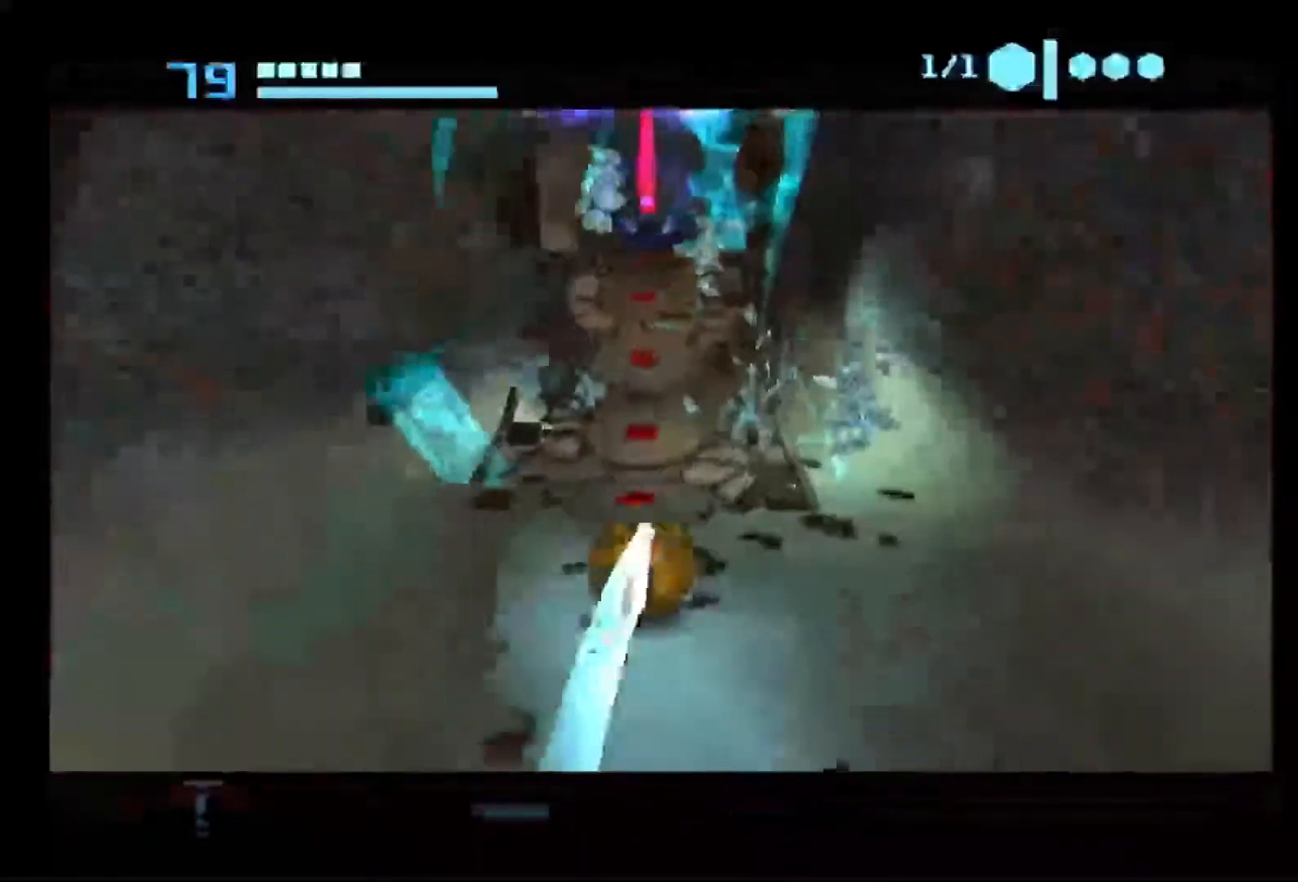
{"dt_ms": 500, "buttons": [], "left_stick": "up", "right_stick": "center", "events": []}
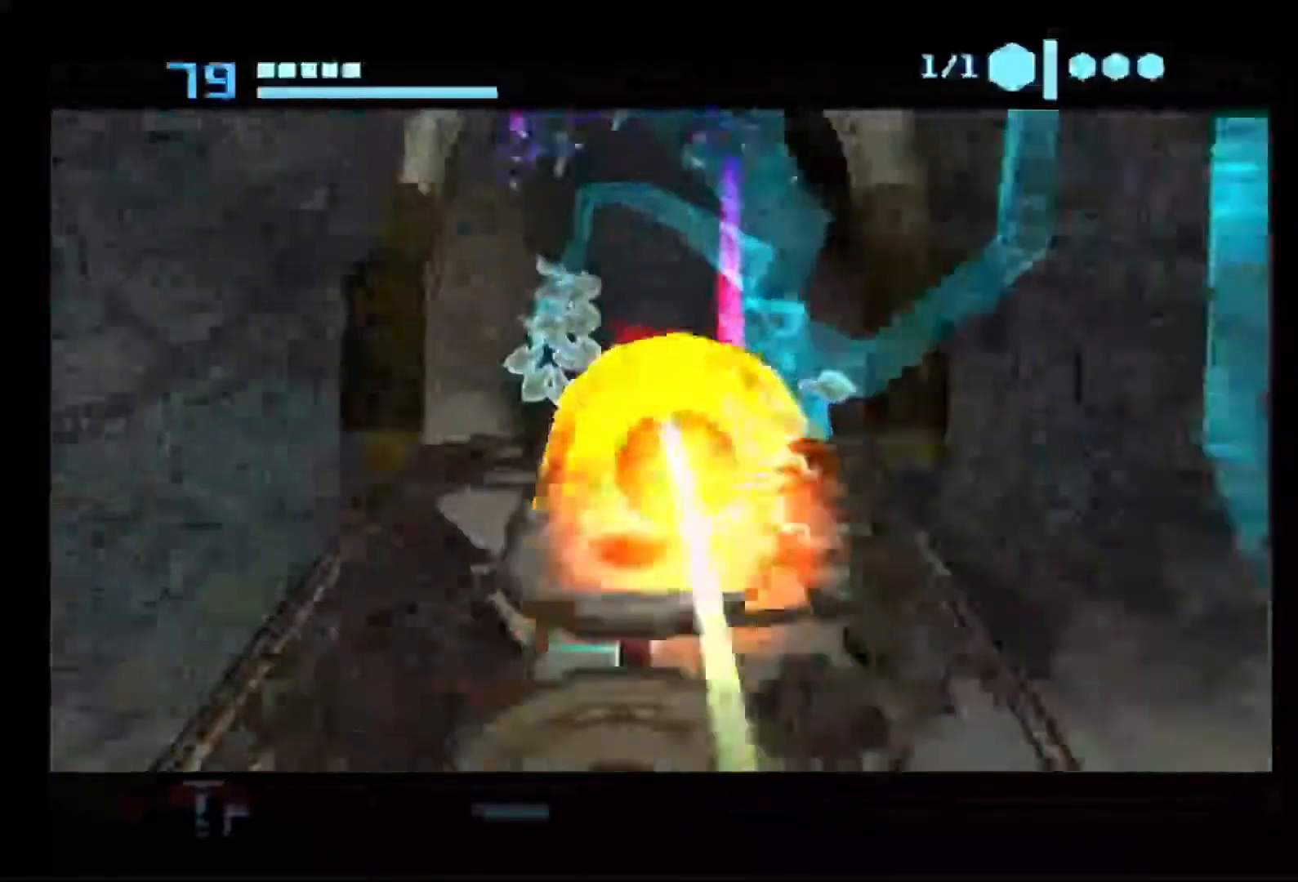
{"dt_ms": 500, "buttons": [], "left_stick": "up", "right_stick": "center", "events": []}
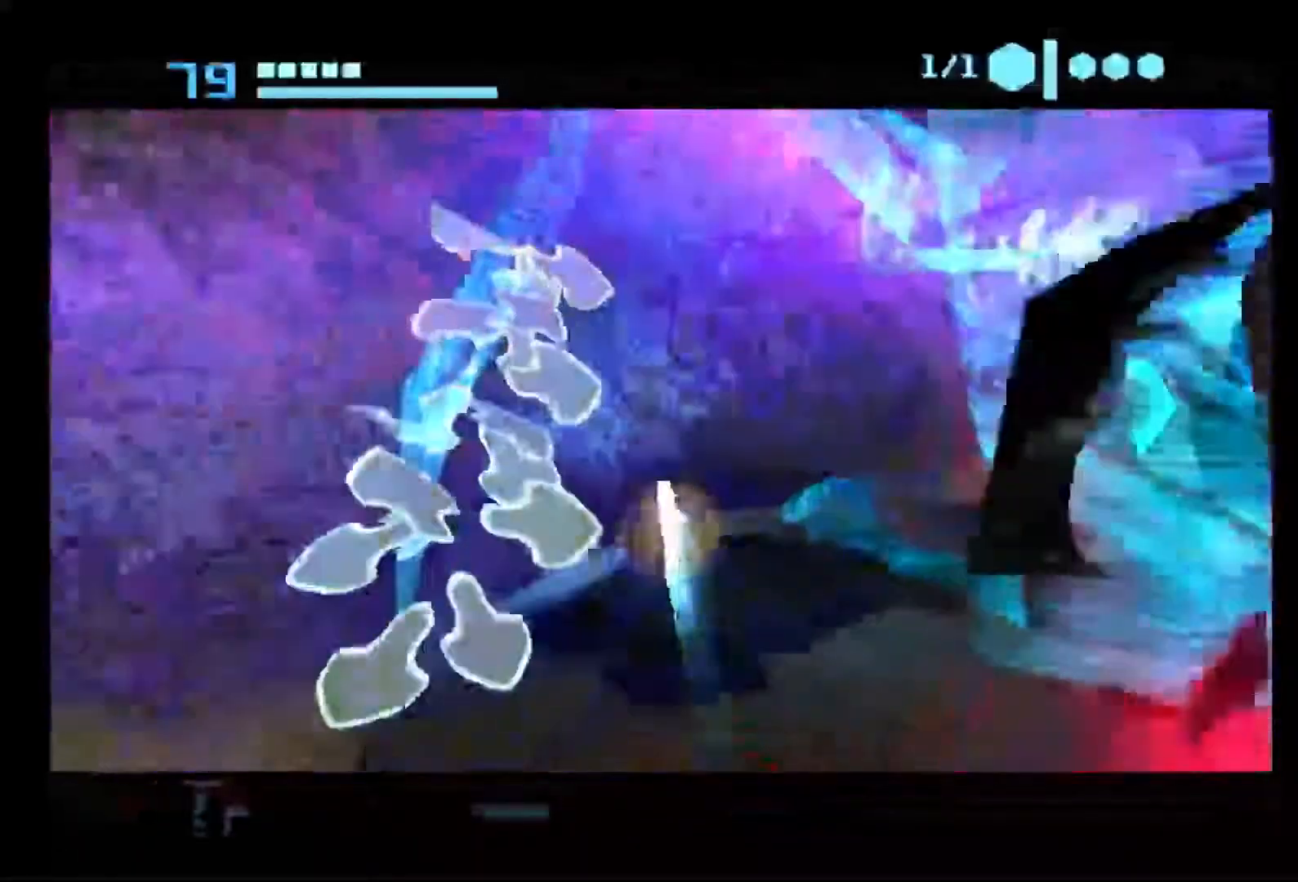
{"dt_ms": 500, "buttons": [], "left_stick": "up", "right_stick": "center", "events": []}
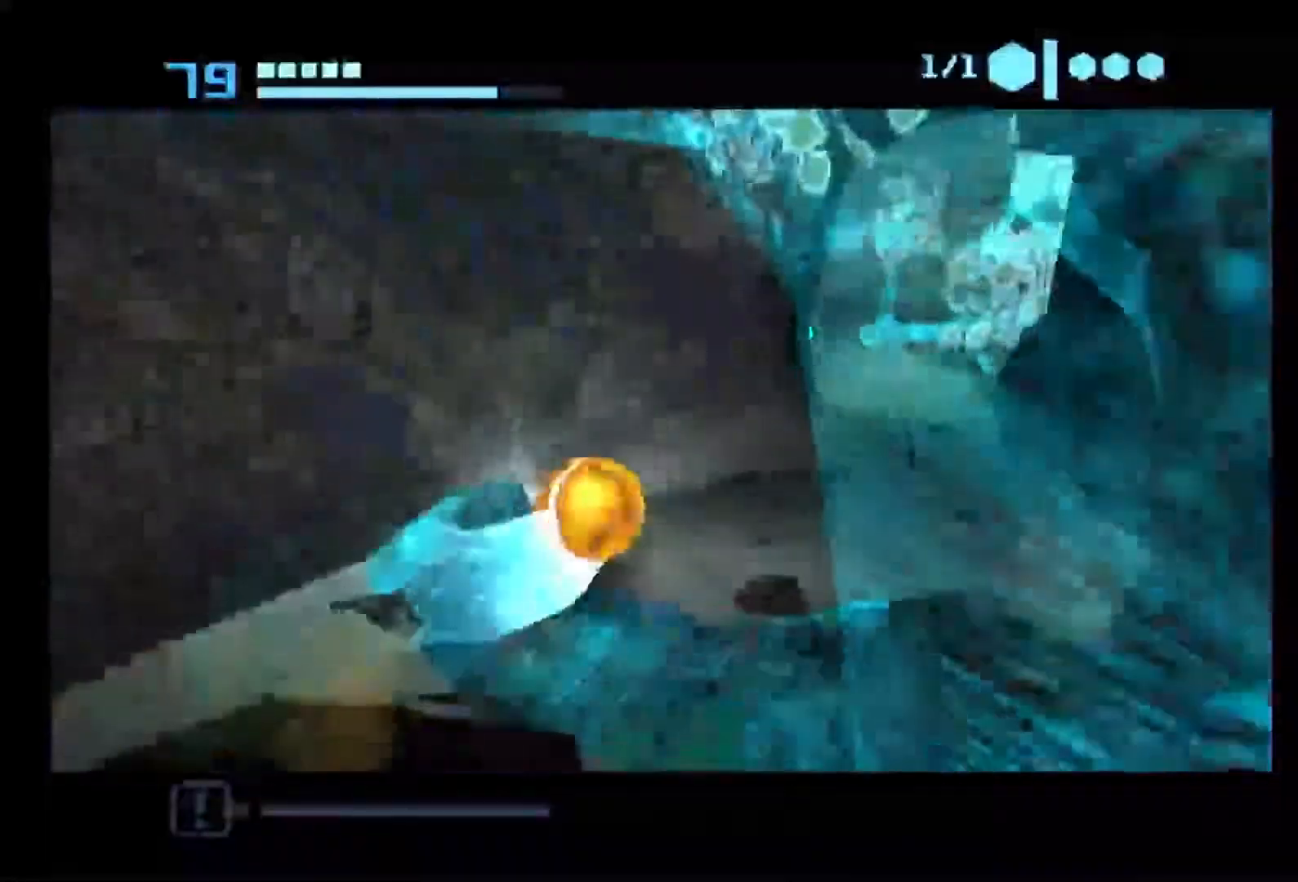
{"dt_ms": 500, "buttons": [], "left_stick": "up", "right_stick": "center", "events": []}
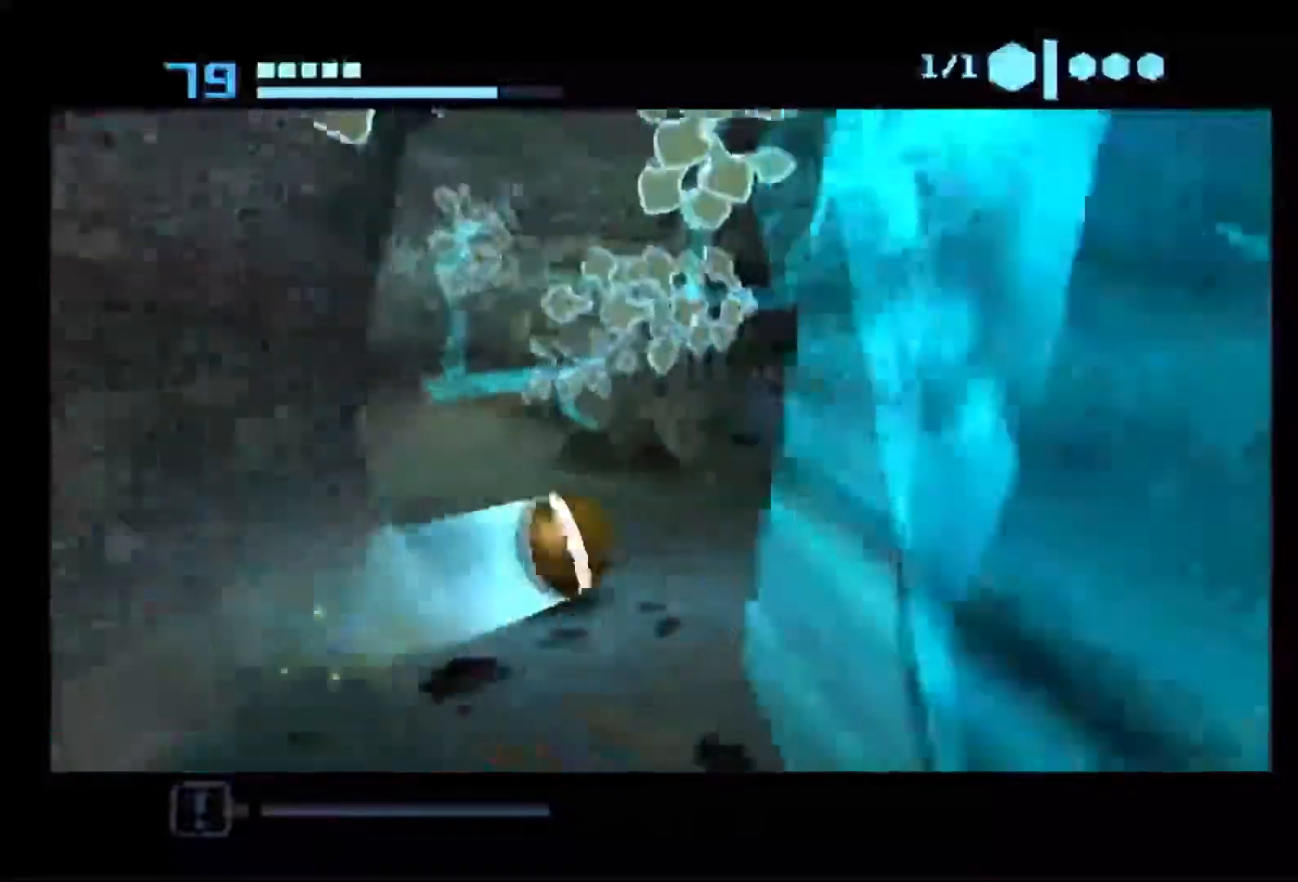
{"dt_ms": 1000, "buttons": [], "left_stick": "up-left", "right_stick": "center"}
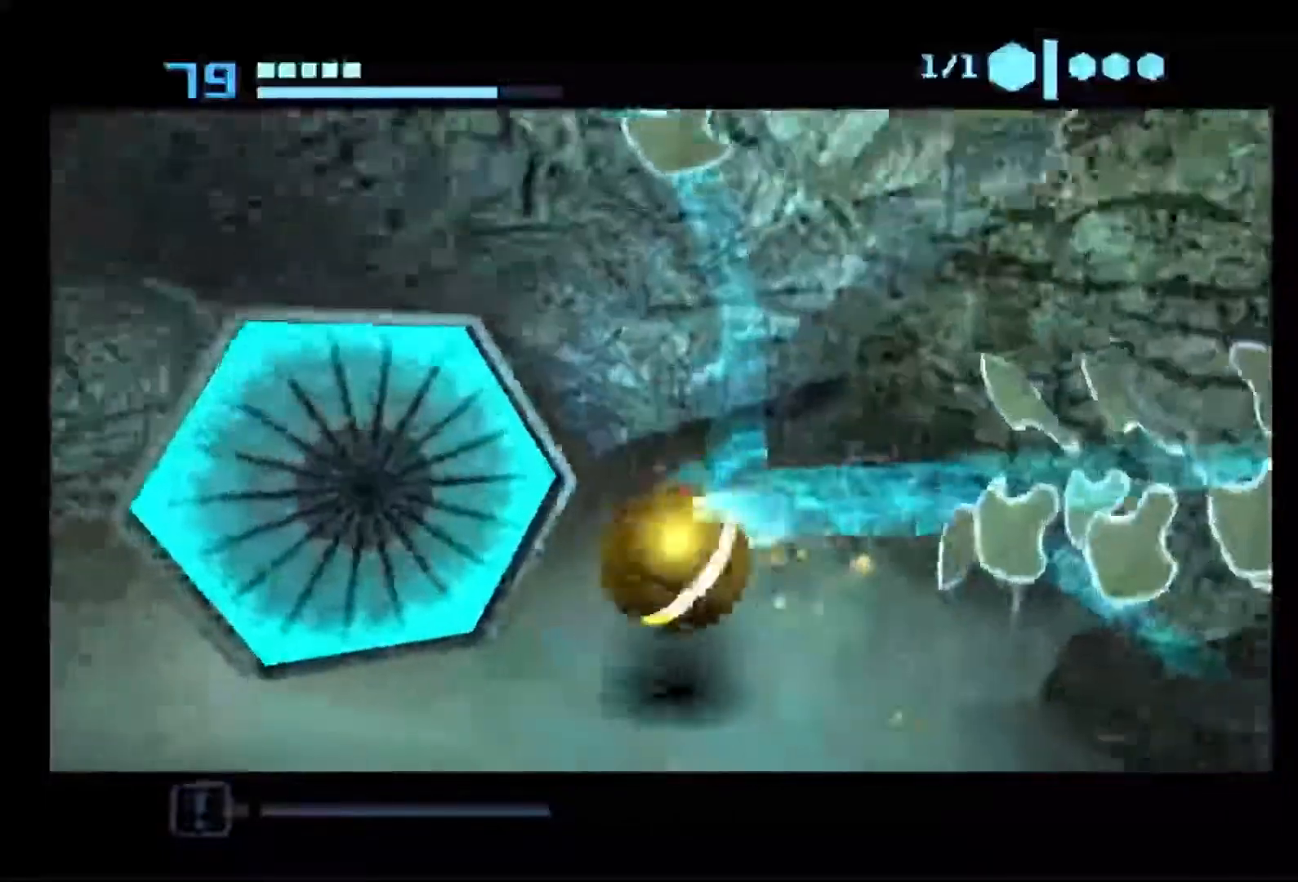
{"dt_ms": 500, "buttons": [], "left_stick": "center", "right_stick": "center"}
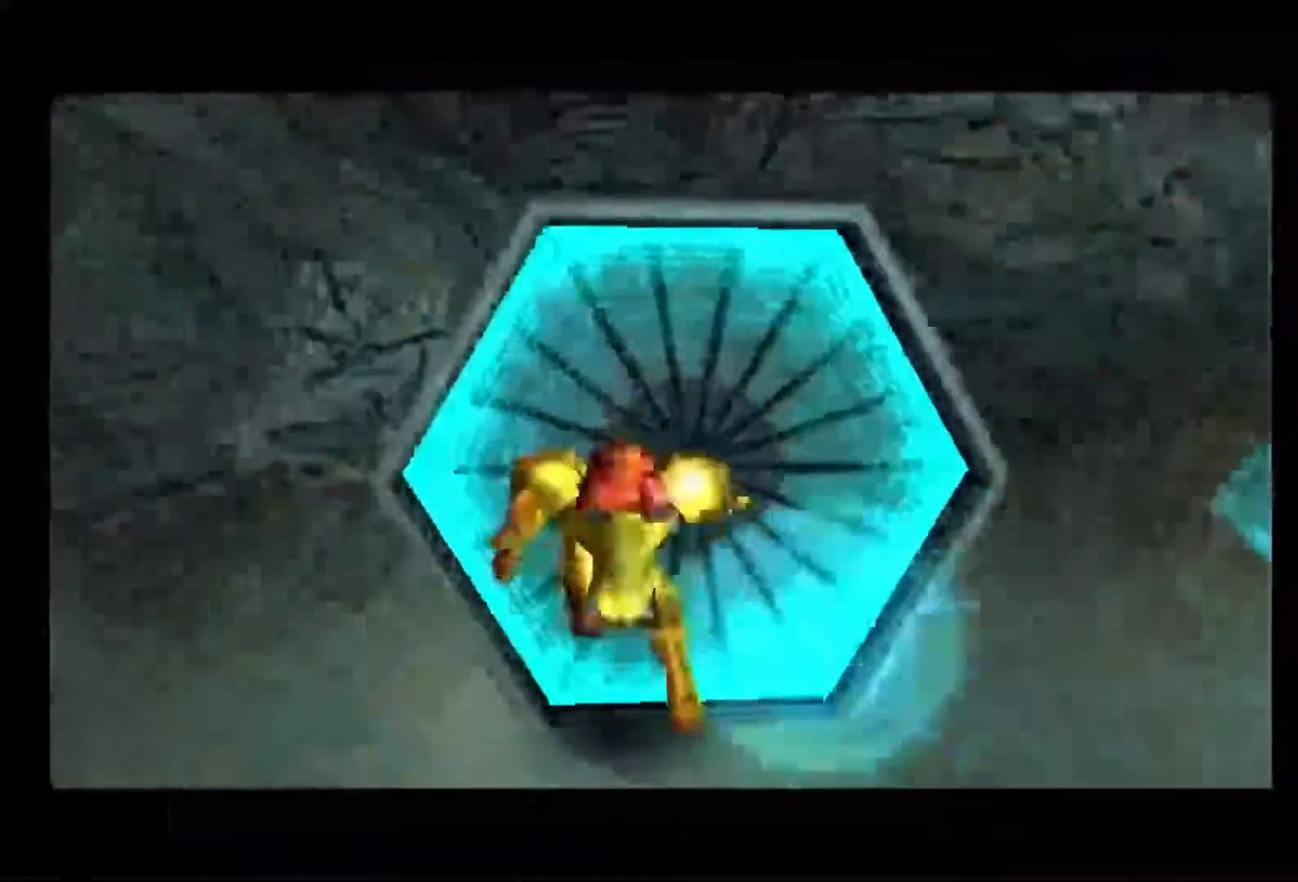
{"dt_ms": 500, "buttons": [], "left_stick": "up-right", "right_stick": "center", "events": [[450, "left_stick", "up-right"]]}
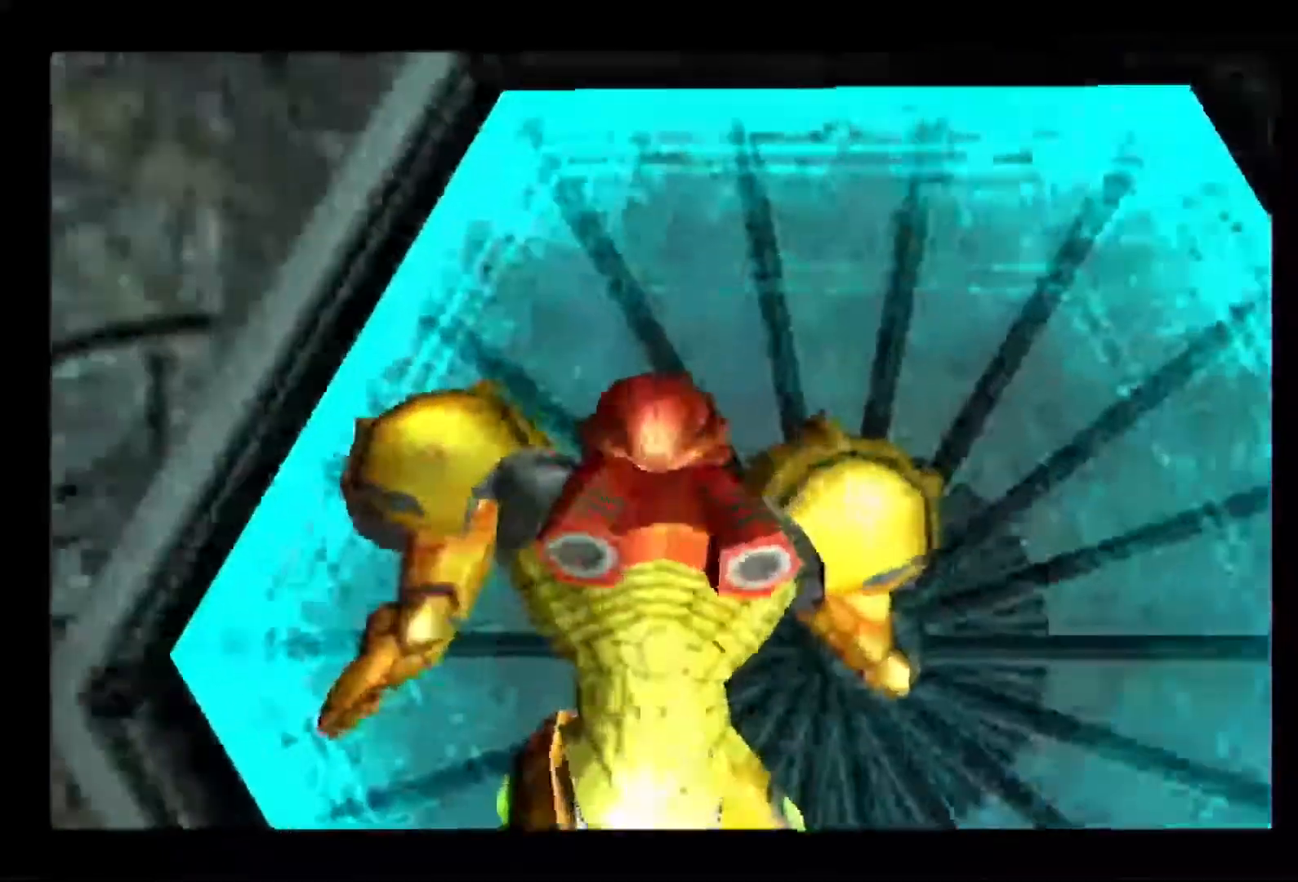
{"dt_ms": 500, "buttons": [], "left_stick": "up-right", "right_stick": "center", "events": []}
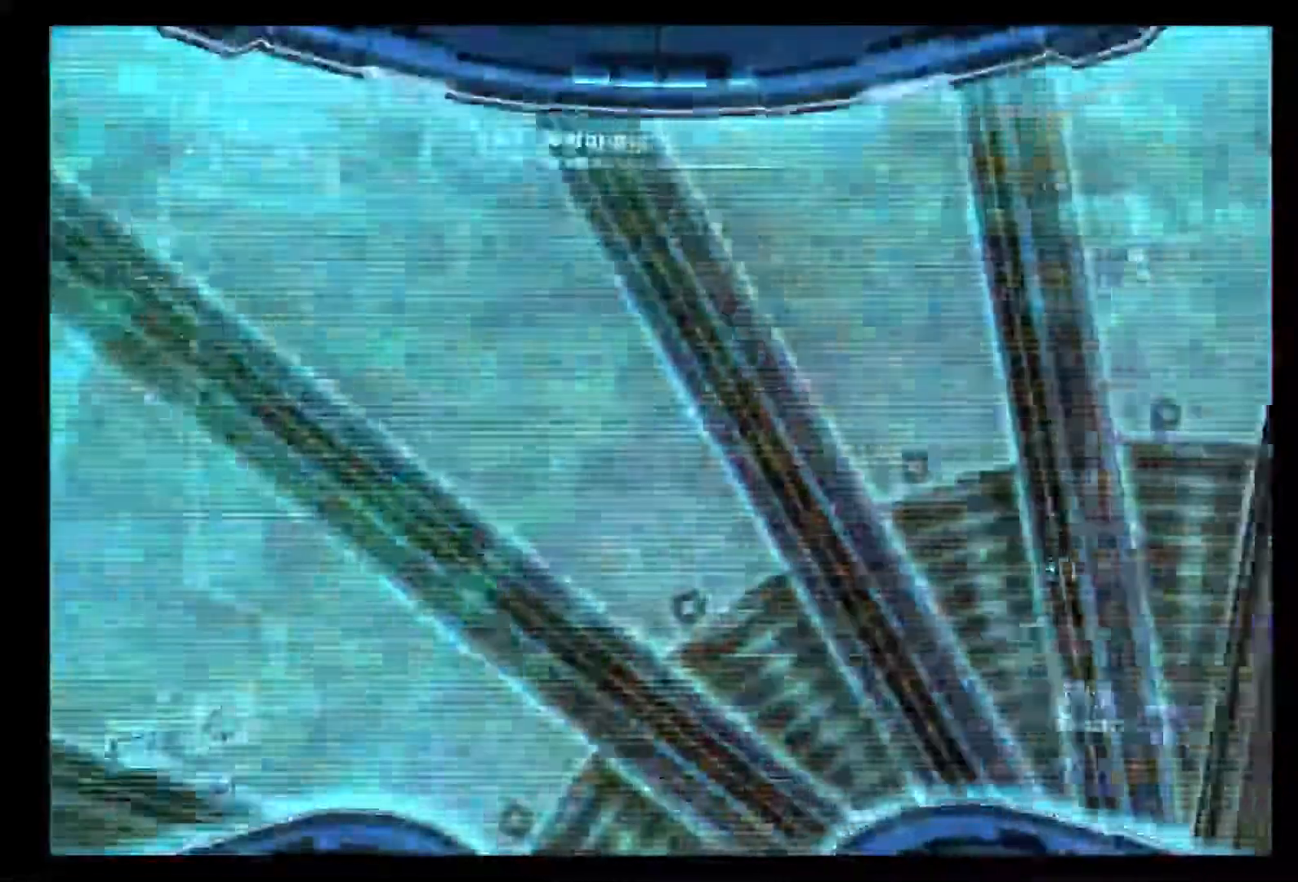
{"dt_ms": 500, "buttons": [], "left_stick": "up", "right_stick": "center", "events": [[200, "left_stick", "up"]]}
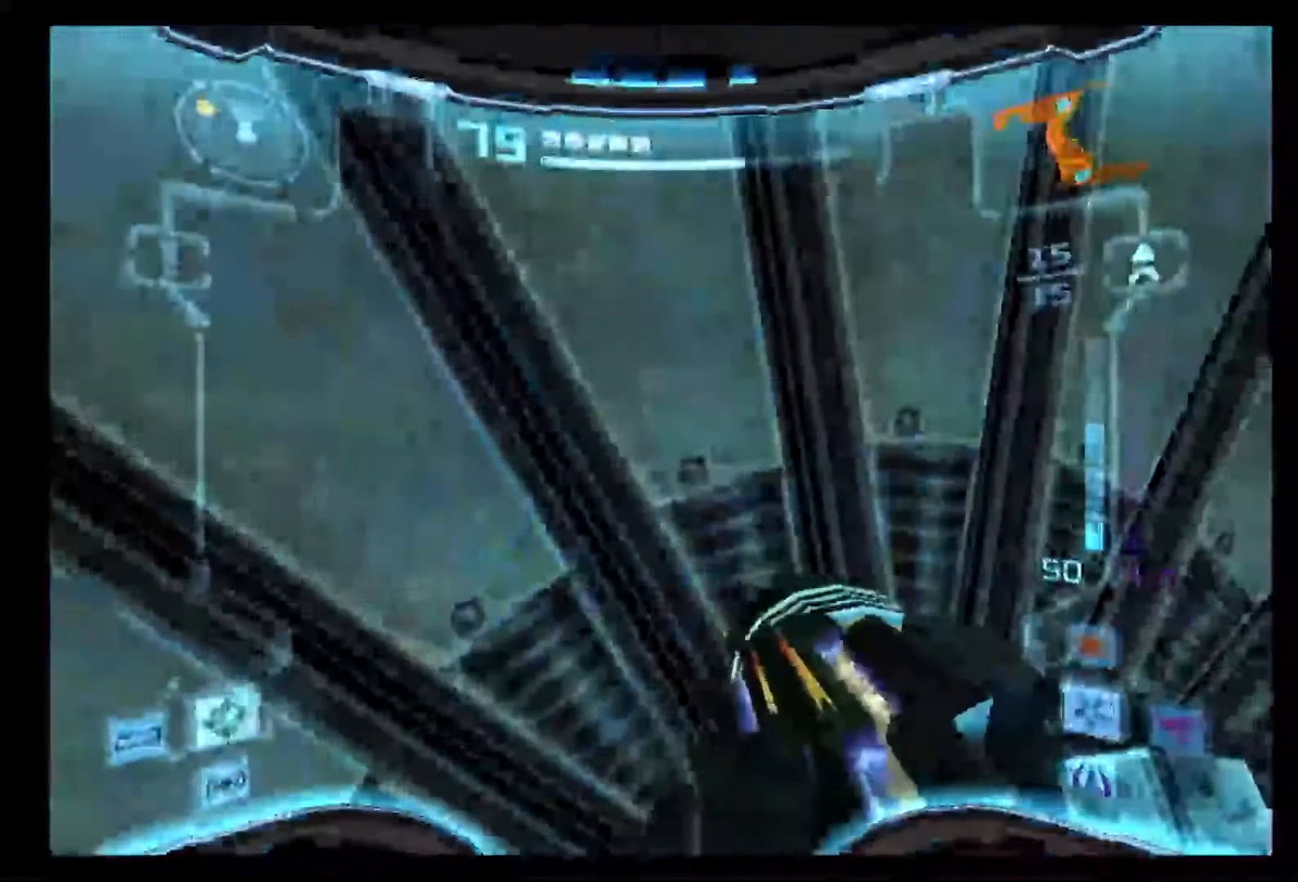
{"dt_ms": 500, "buttons": [], "left_stick": "up", "right_stick": "center", "events": []}
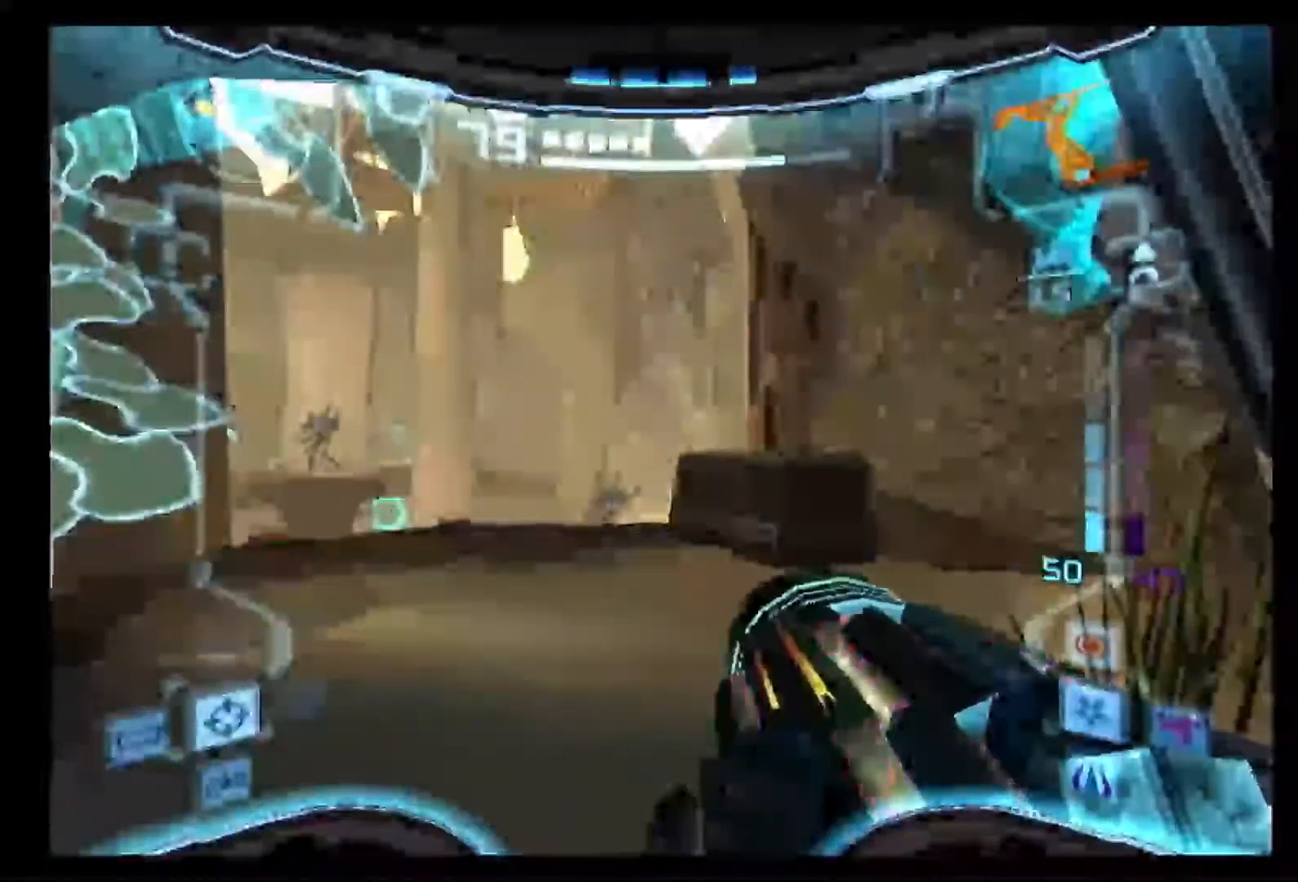
{"dt_ms": 500, "buttons": [], "left_stick": "up", "right_stick": "center", "events": []}
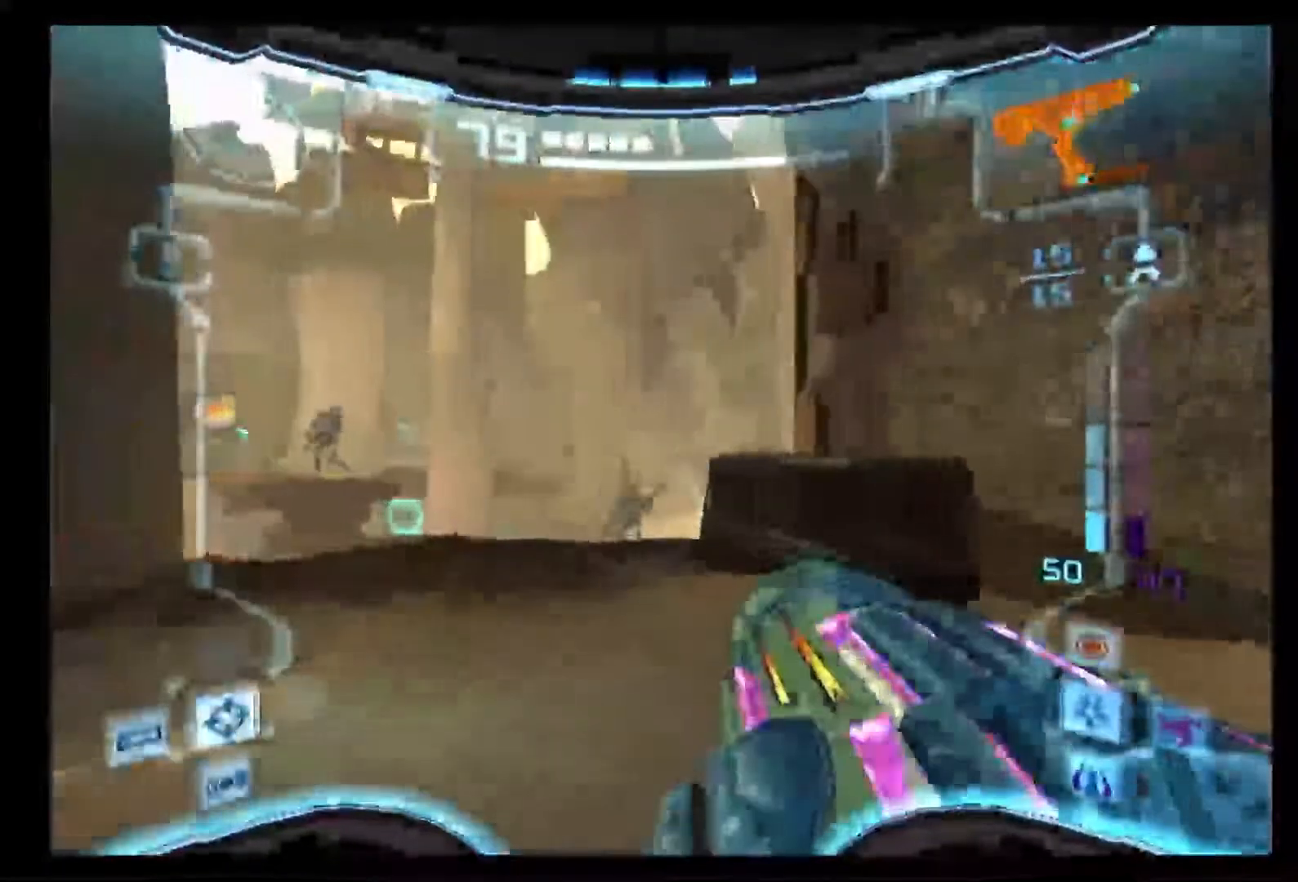
{"dt_ms": 500, "buttons": [], "left_stick": "up", "right_stick": "center", "events": [[17, "L1", "down"], [217, "L1", "up"]]}
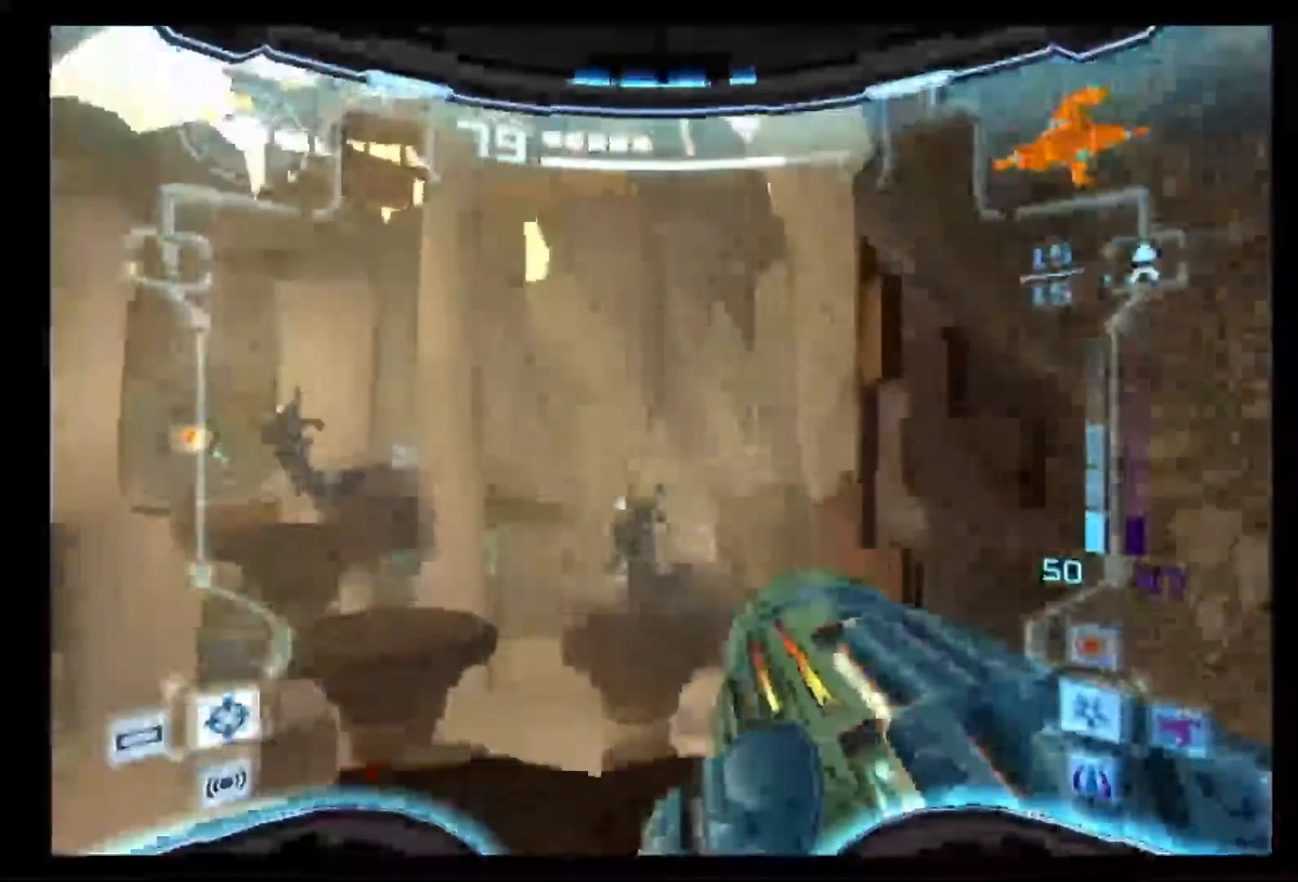
{"dt_ms": 500, "buttons": [], "left_stick": "up", "right_stick": "center", "events": []}
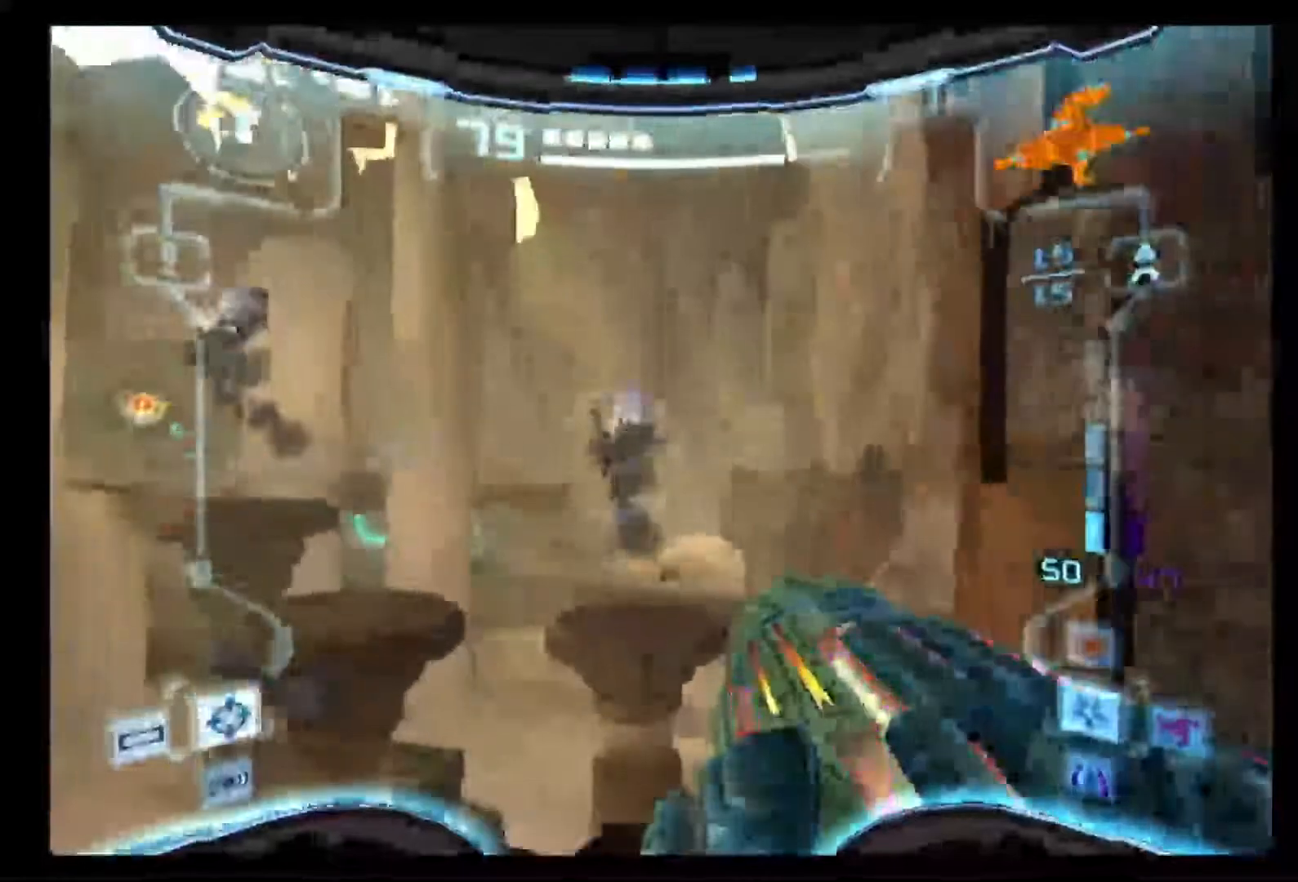
{"dt_ms": 500, "buttons": [], "left_stick": "up", "right_stick": "center", "events": []}
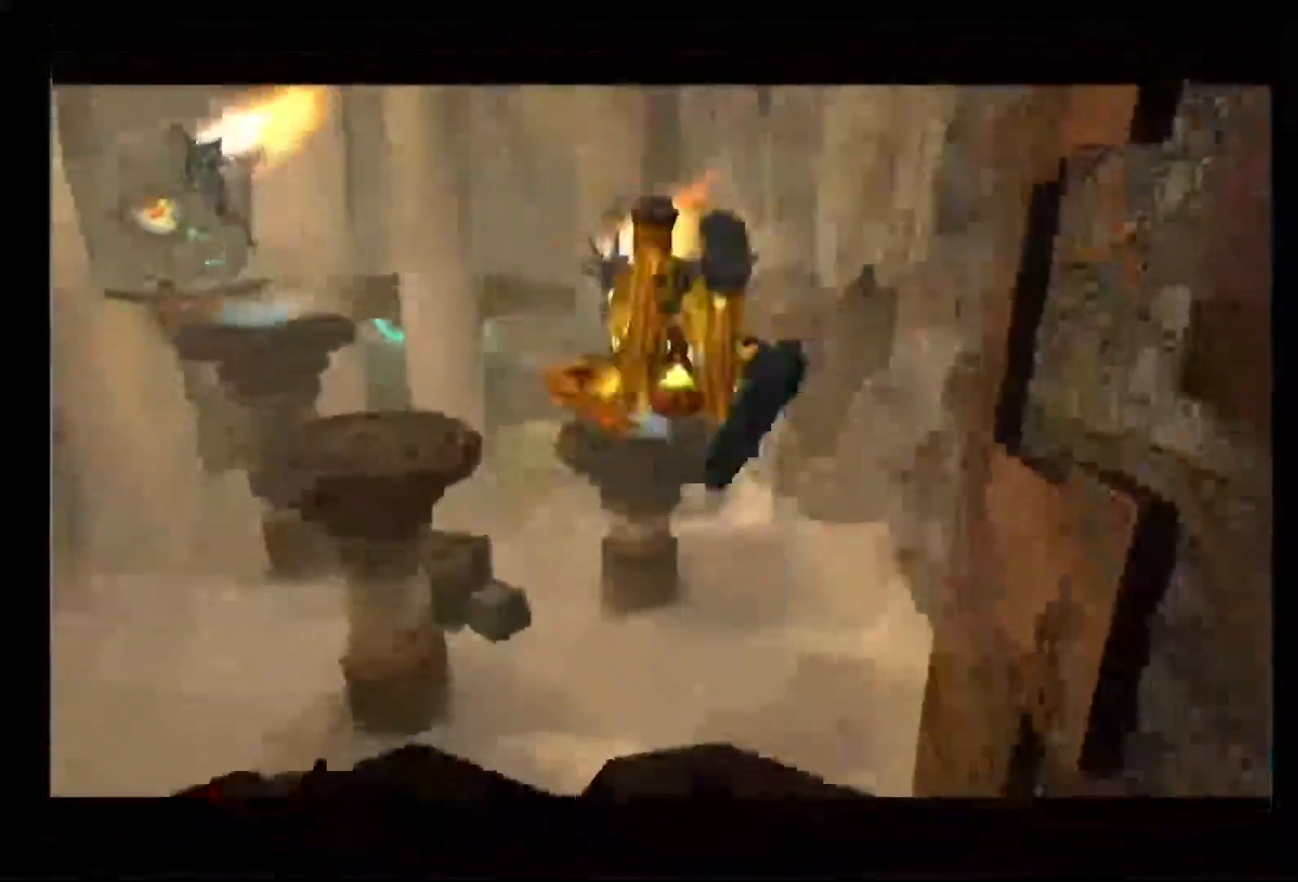
{"dt_ms": 500, "buttons": [], "left_stick": "up-left", "right_stick": "center", "events": [[167, "left_stick", "up-left"]]}